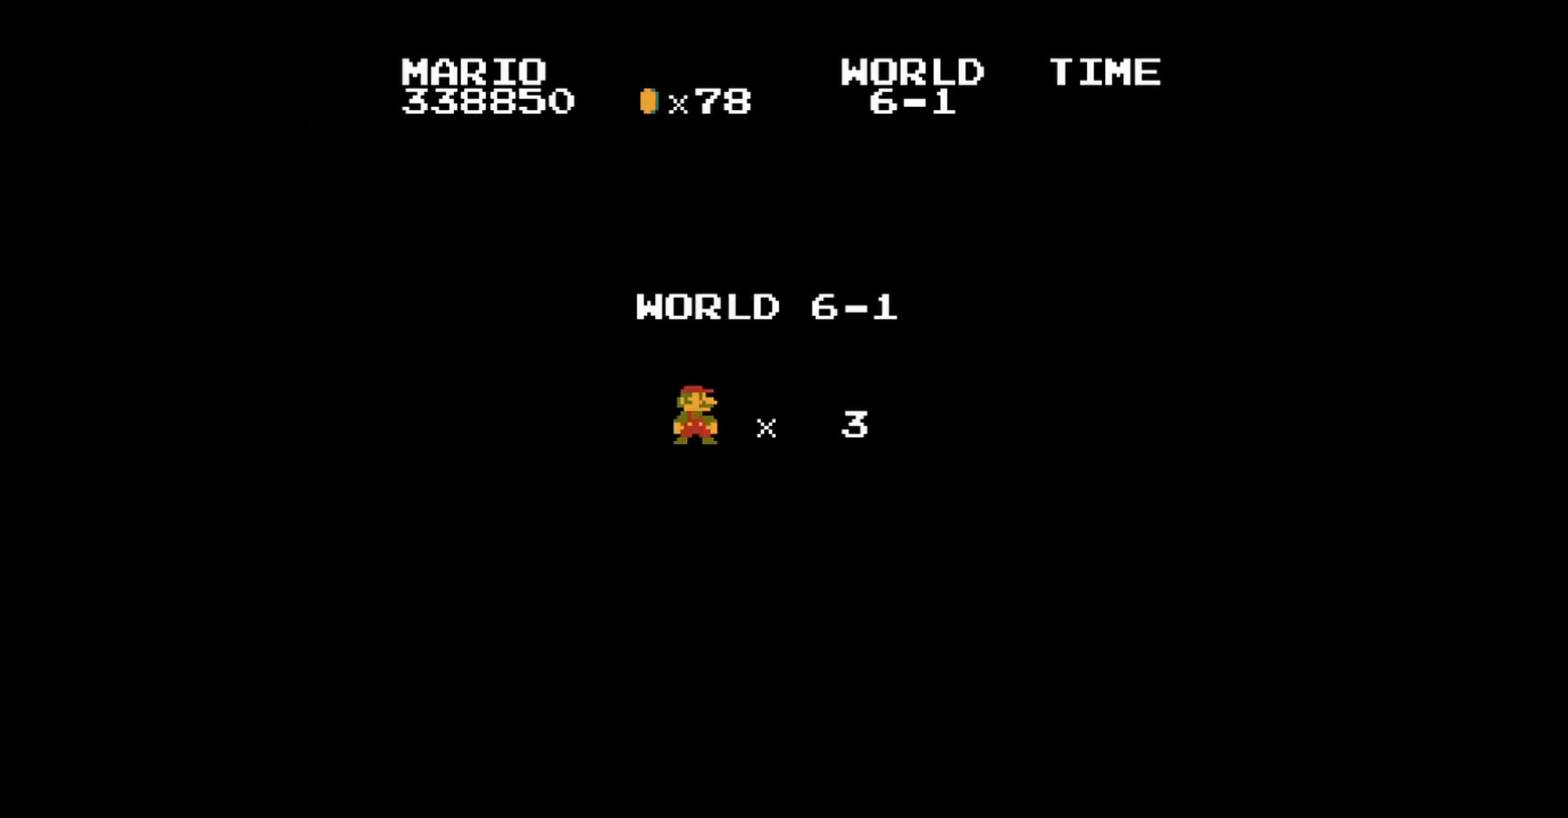
Gameplay with a controller (Nintendo layout); each line is a JSON object with the inputs held at the frame after it. "events" lists button and stick changes between this image and that frame as [ms after this image, input, new state], when the widget could be followed in between. Not read: L3 R3.
{"buttons": ["DPAD_LEFT"], "events": [[400, "DPAD_LEFT", "down"], [400, "DPAD_UP", "down"], [440, "DPAD_UP", "up"]]}
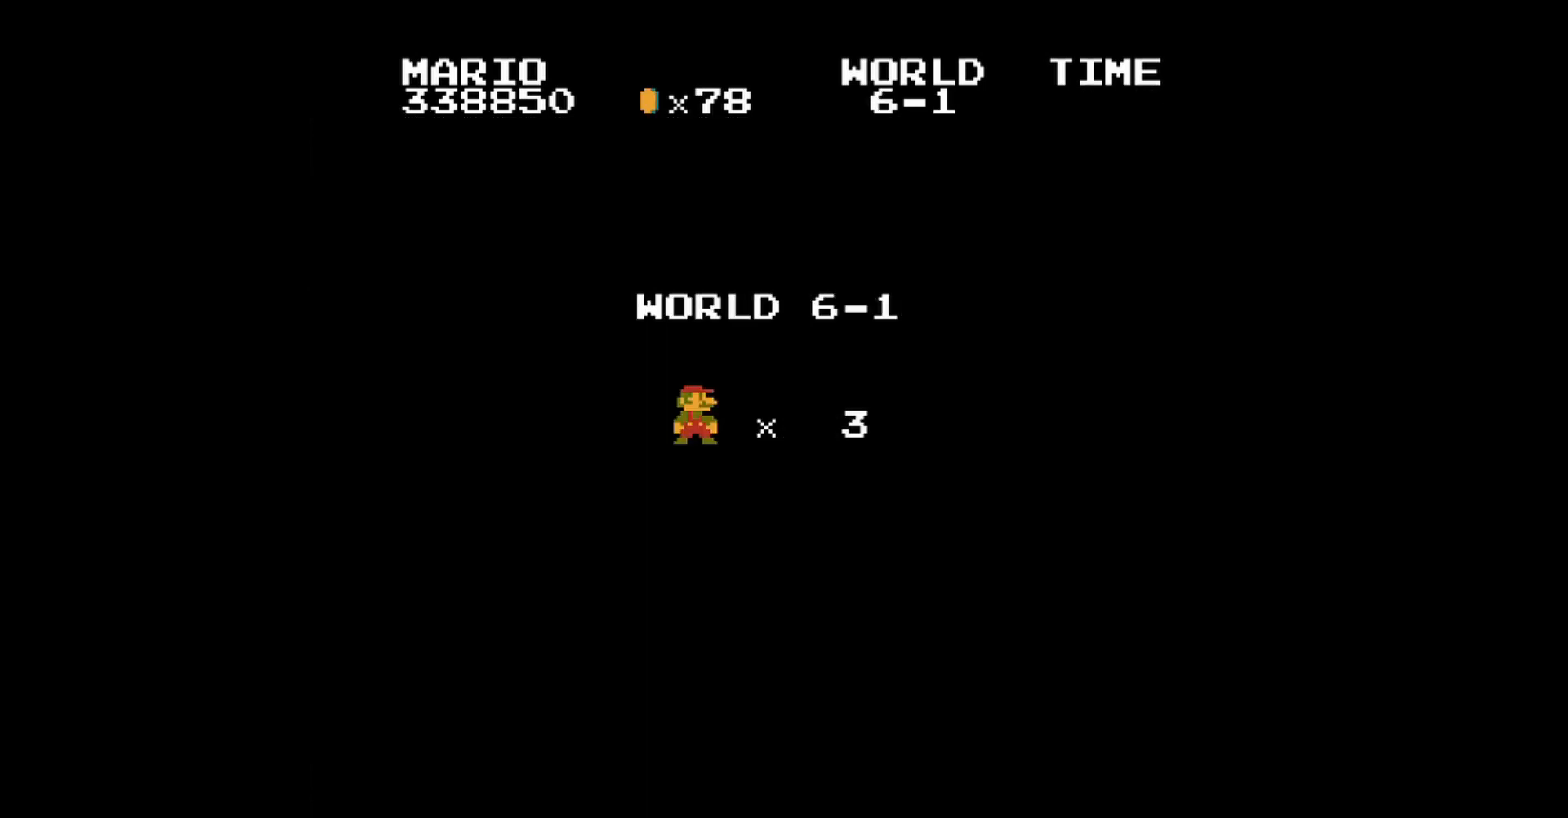
{"buttons": [], "events": [[80, "DPAD_DOWN", "down"], [80, "DPAD_LEFT", "up"], [80, "DPAD_RIGHT", "down"], [120, "DPAD_DOWN", "up"], [200, "DPAD_UP", "down"], [240, "DPAD_RIGHT", "up"], [280, "DPAD_LEFT", "down"], [280, "DPAD_UP", "up"], [360, "DPAD_LEFT", "up"]]}
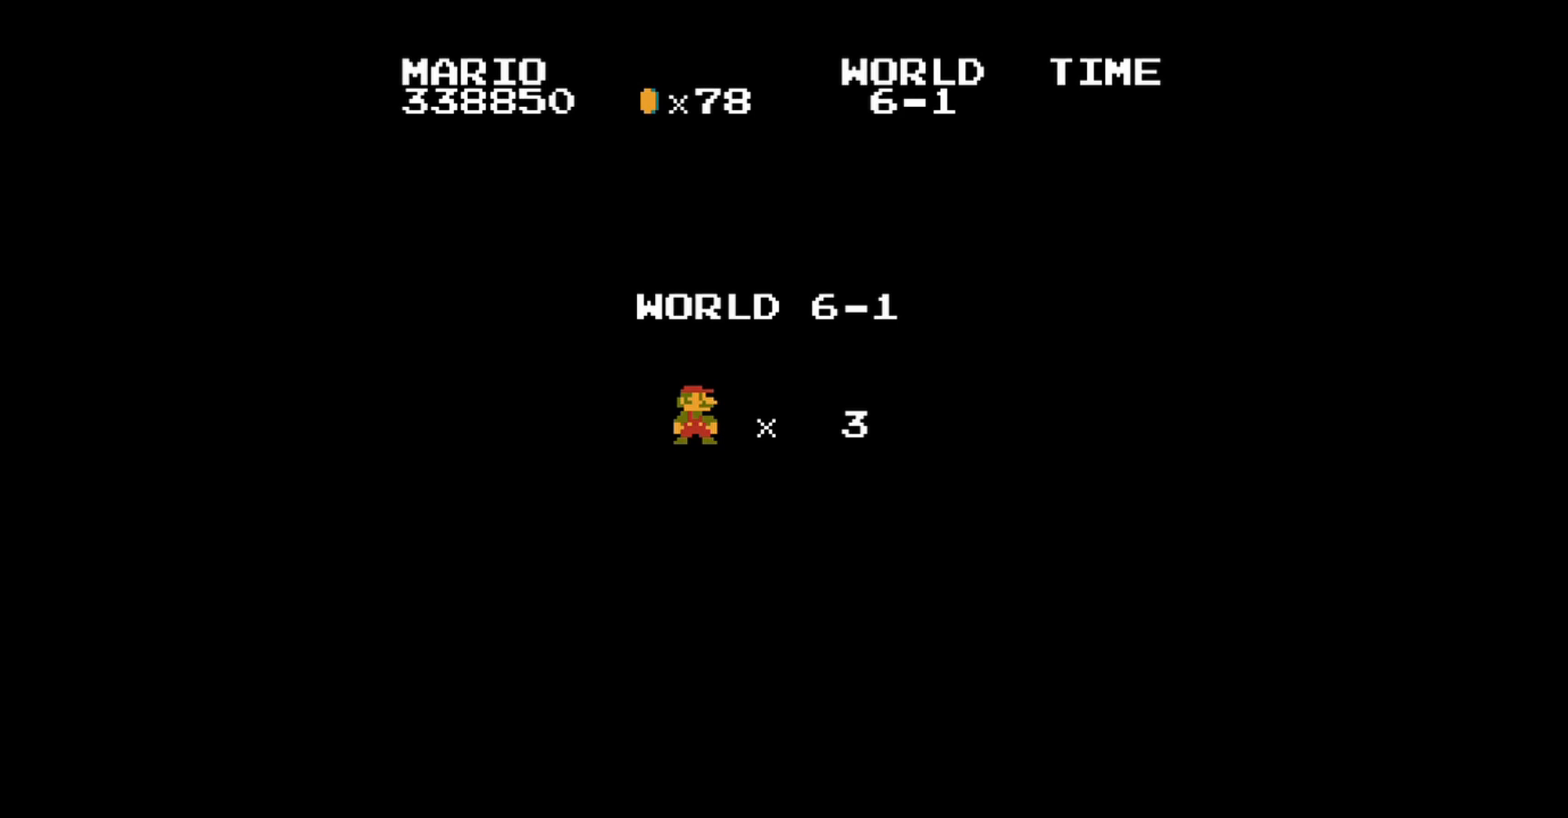
{"buttons": ["B"], "events": [[480, "B", "down"]]}
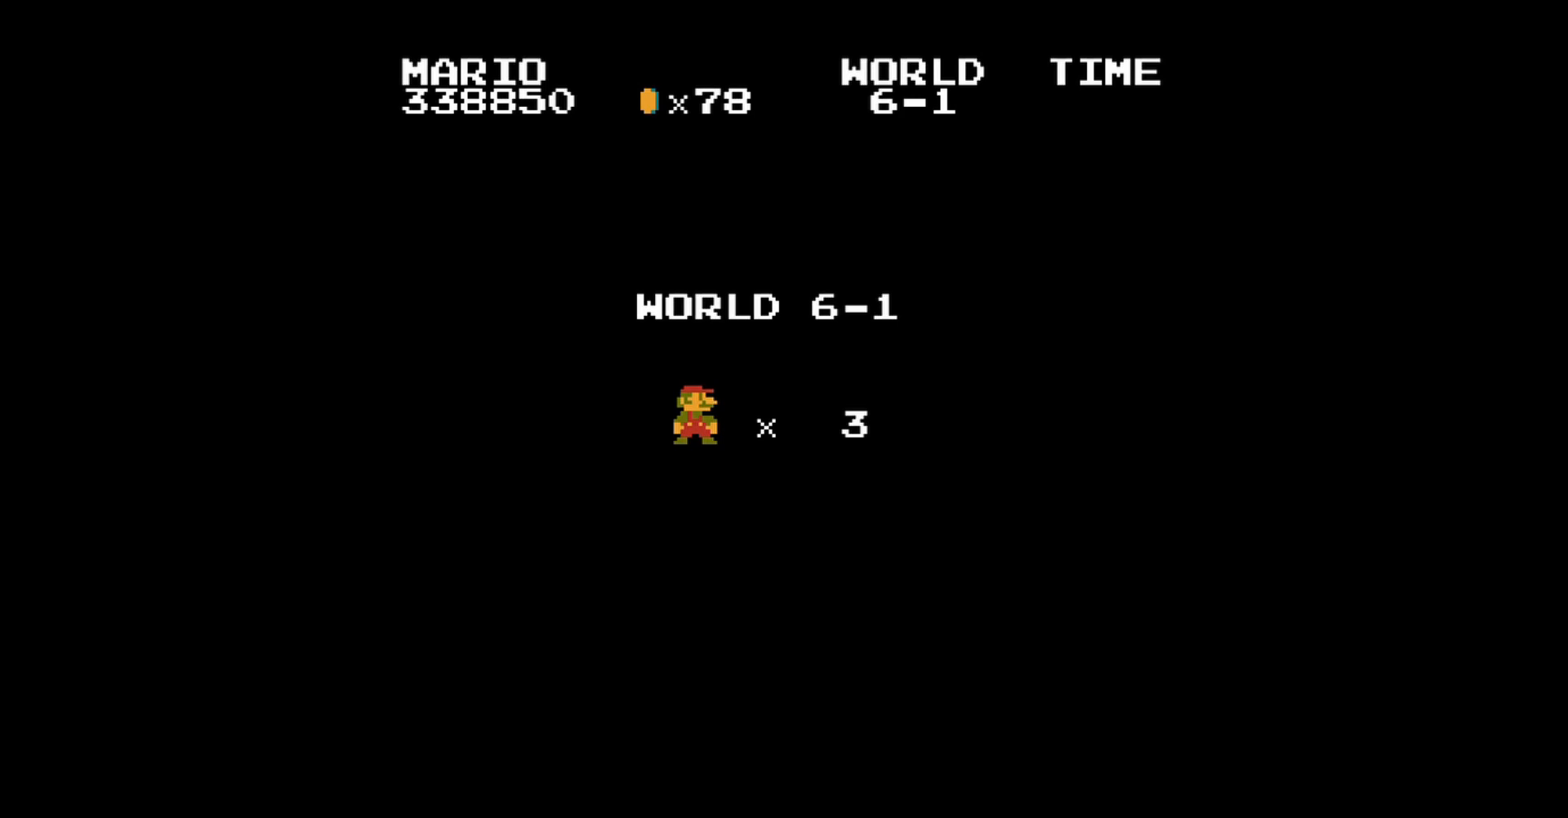
{"buttons": ["B", "DPAD_RIGHT"], "events": [[320, "DPAD_RIGHT", "down"]]}
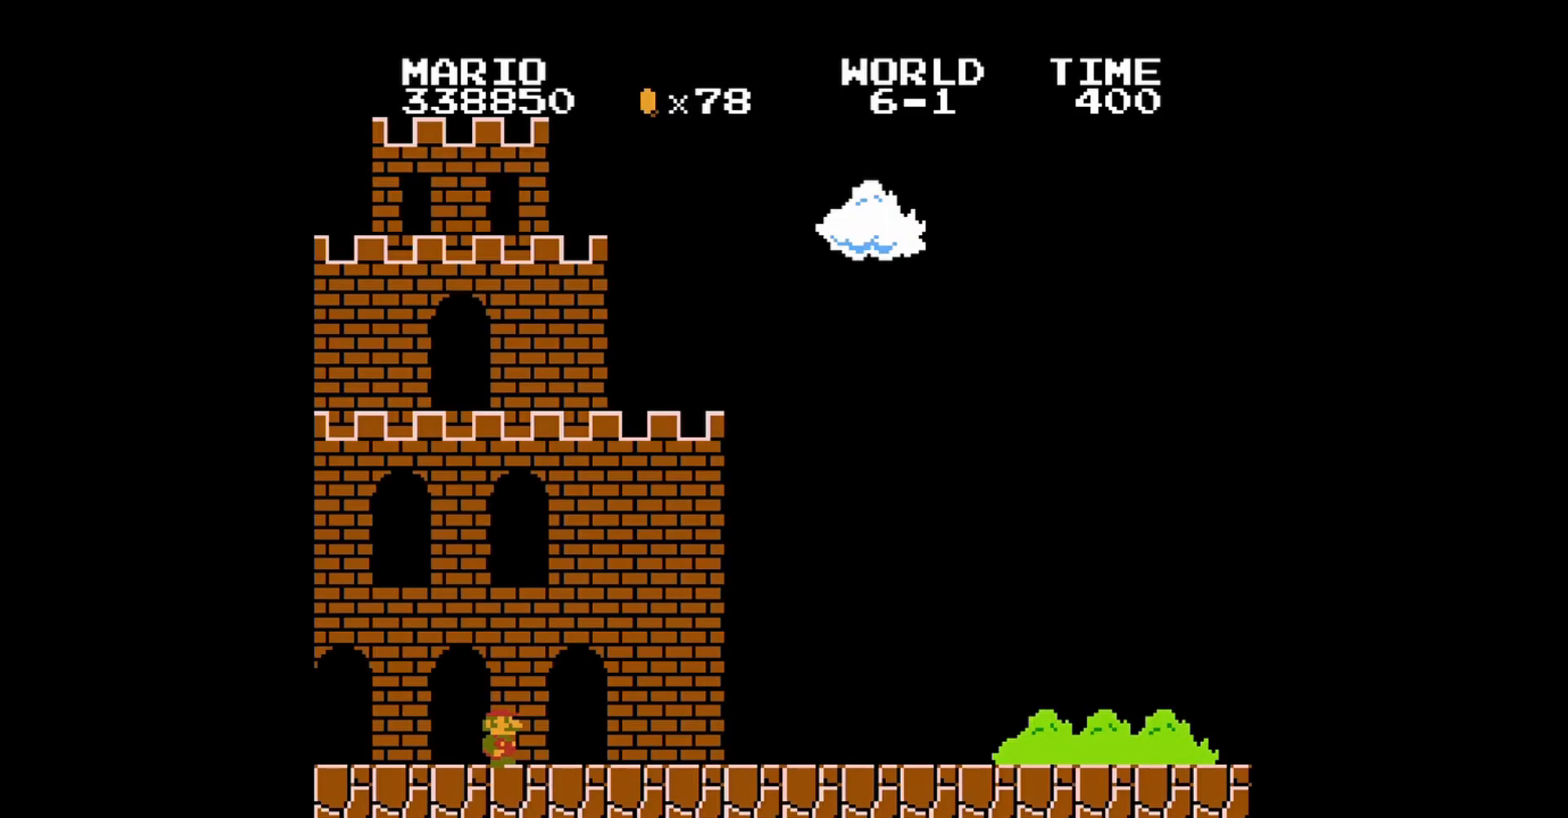
{"buttons": ["B", "DPAD_RIGHT"], "events": []}
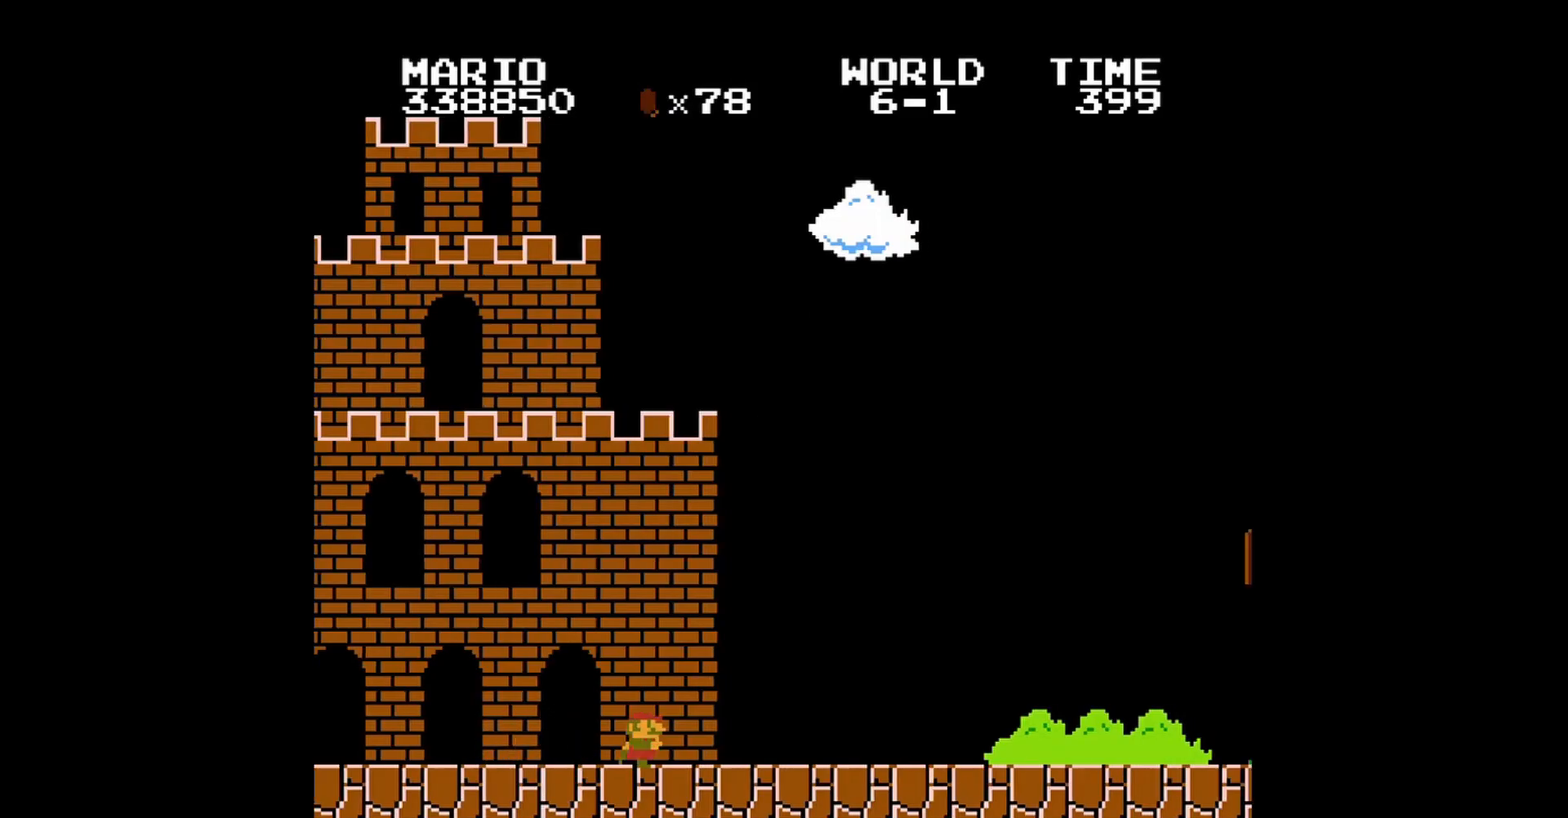
{"buttons": ["B", "DPAD_RIGHT"], "events": []}
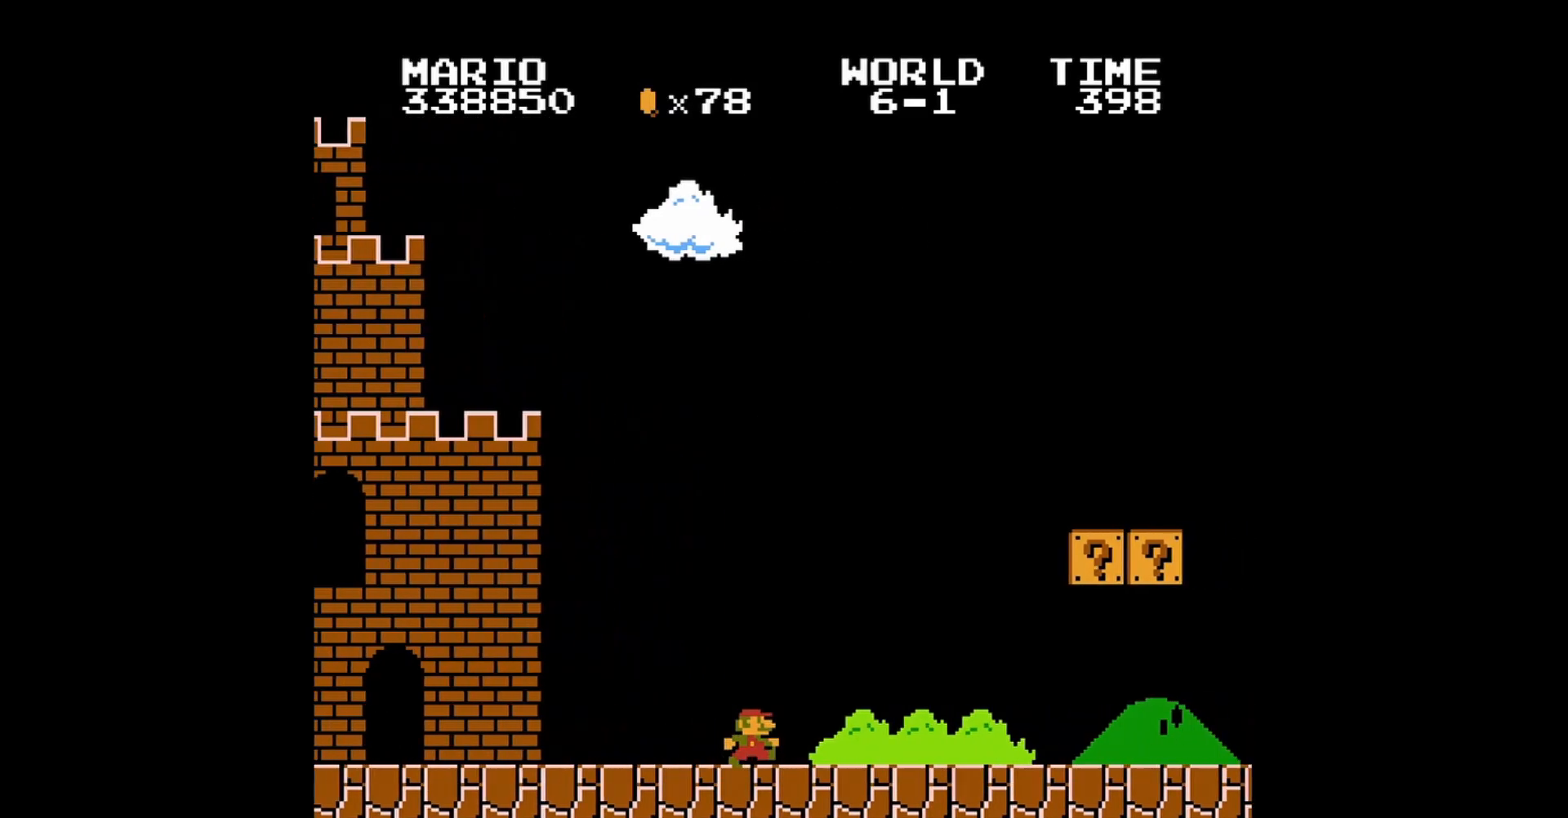
{"buttons": [], "events": [[80, "DPAD_RIGHT", "up"], [240, "B", "up"], [320, "DPAD_LEFT", "down"], [360, "DPAD_UP", "down"], [440, "DPAD_UP", "up"], [480, "DPAD_LEFT", "up"]]}
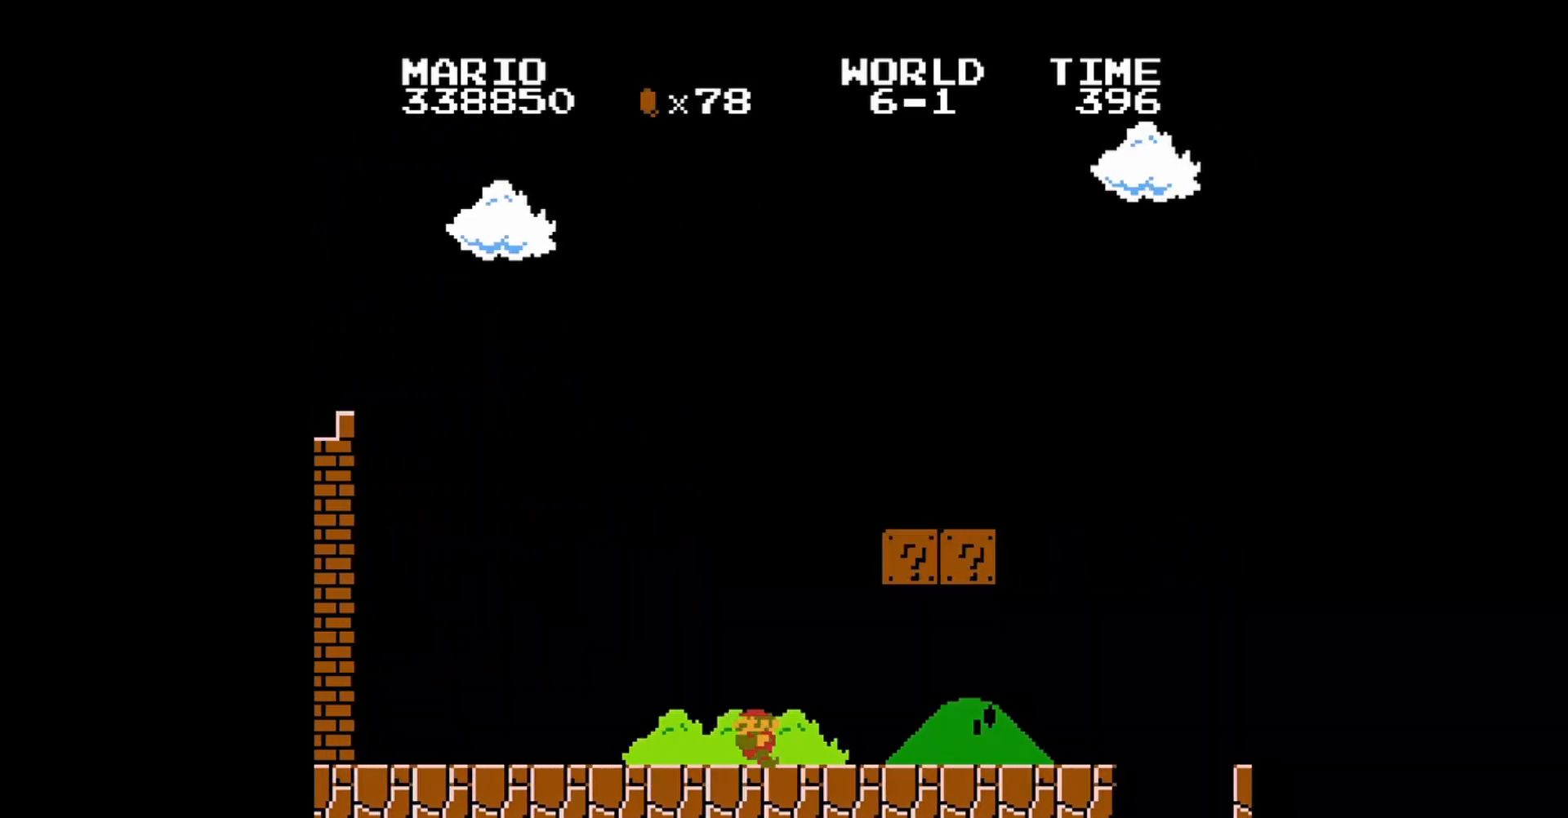
{"buttons": ["DPAD_RIGHT"], "events": [[160, "DPAD_RIGHT", "down"]]}
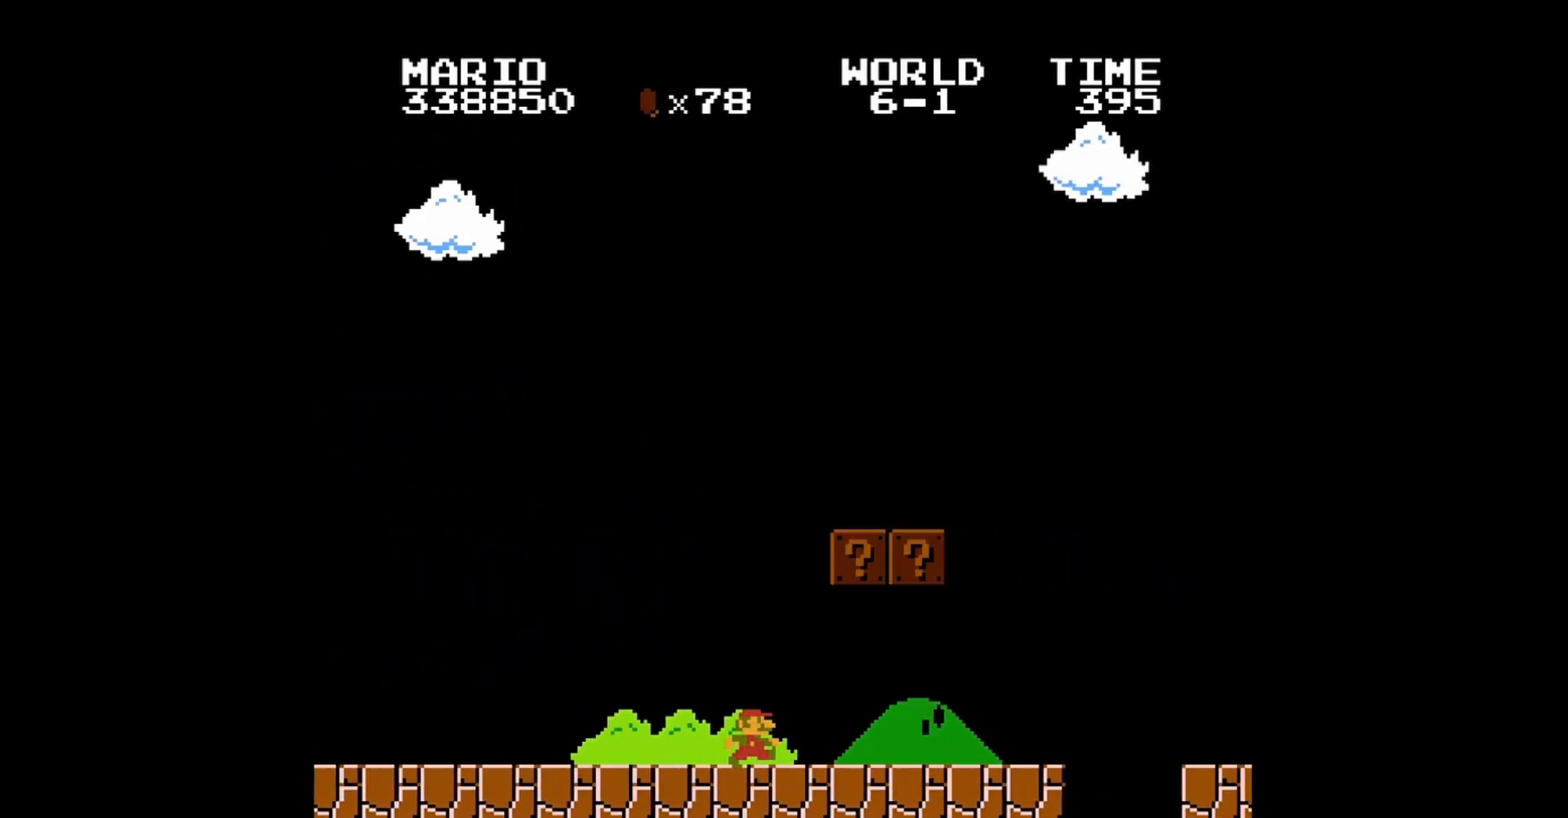
{"buttons": [], "events": [[200, "A", "down"], [200, "DPAD_RIGHT", "up"], [320, "DPAD_LEFT", "down"], [400, "A", "up"], [400, "DPAD_UP", "down"], [480, "DPAD_LEFT", "up"], [480, "DPAD_UP", "up"]]}
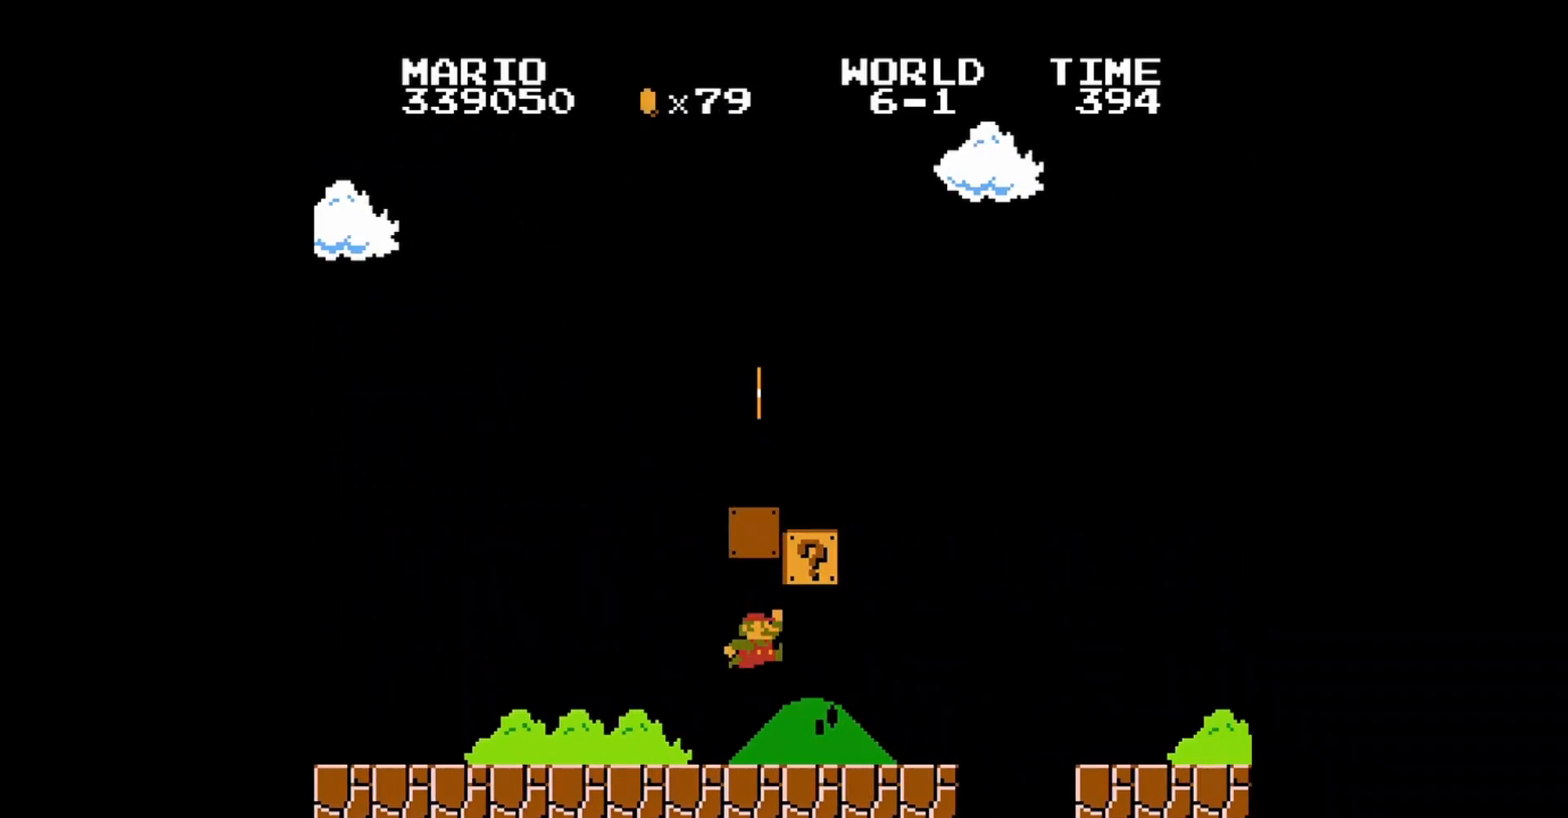
{"buttons": [], "events": [[280, "A", "down"], [520, "A", "up"]]}
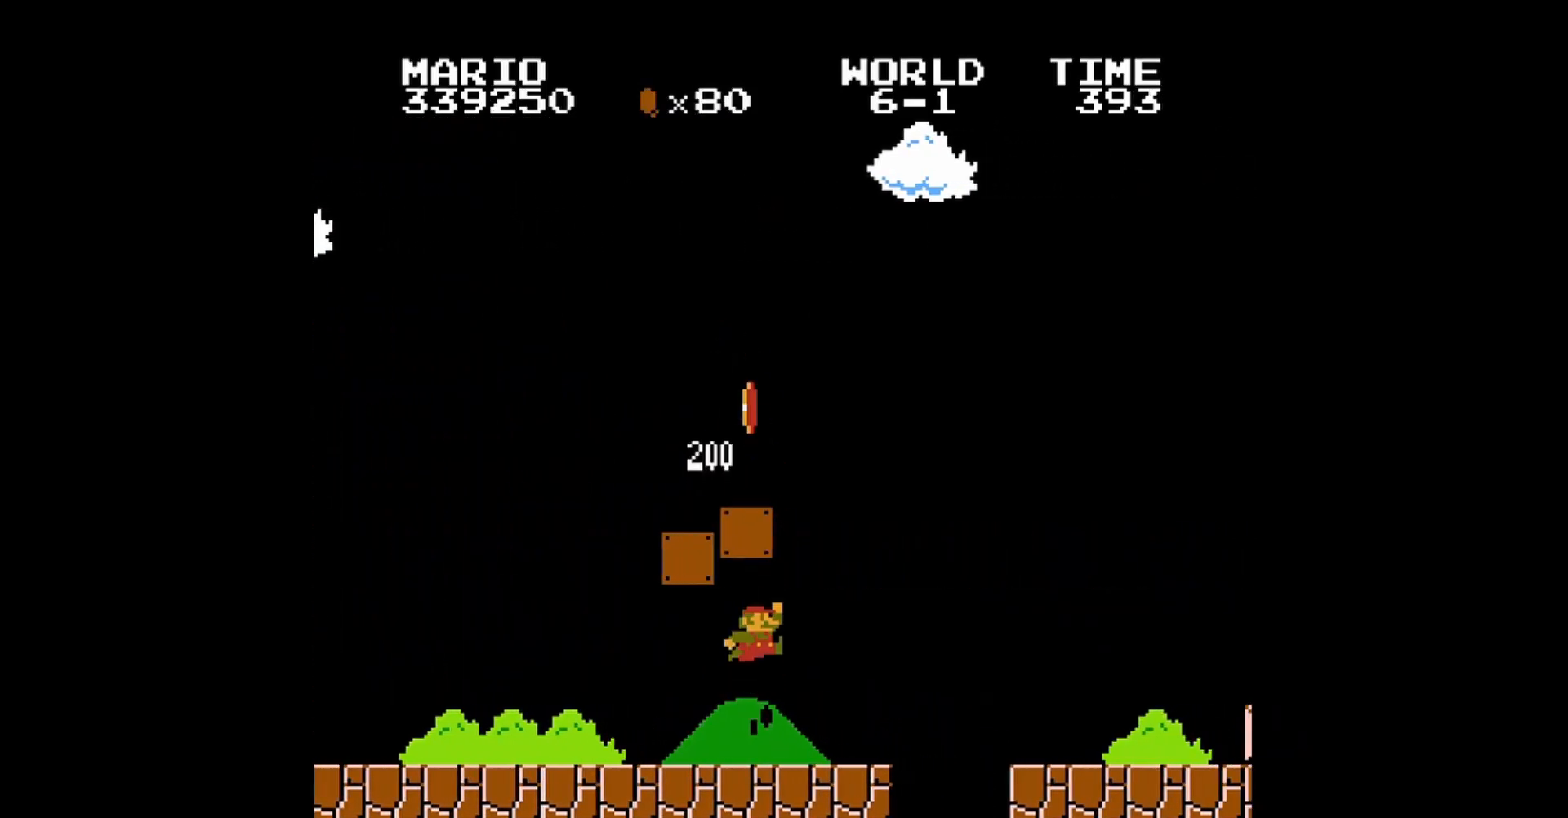
{"buttons": ["B", "DPAD_RIGHT"], "events": [[440, "B", "down"], [440, "DPAD_RIGHT", "down"]]}
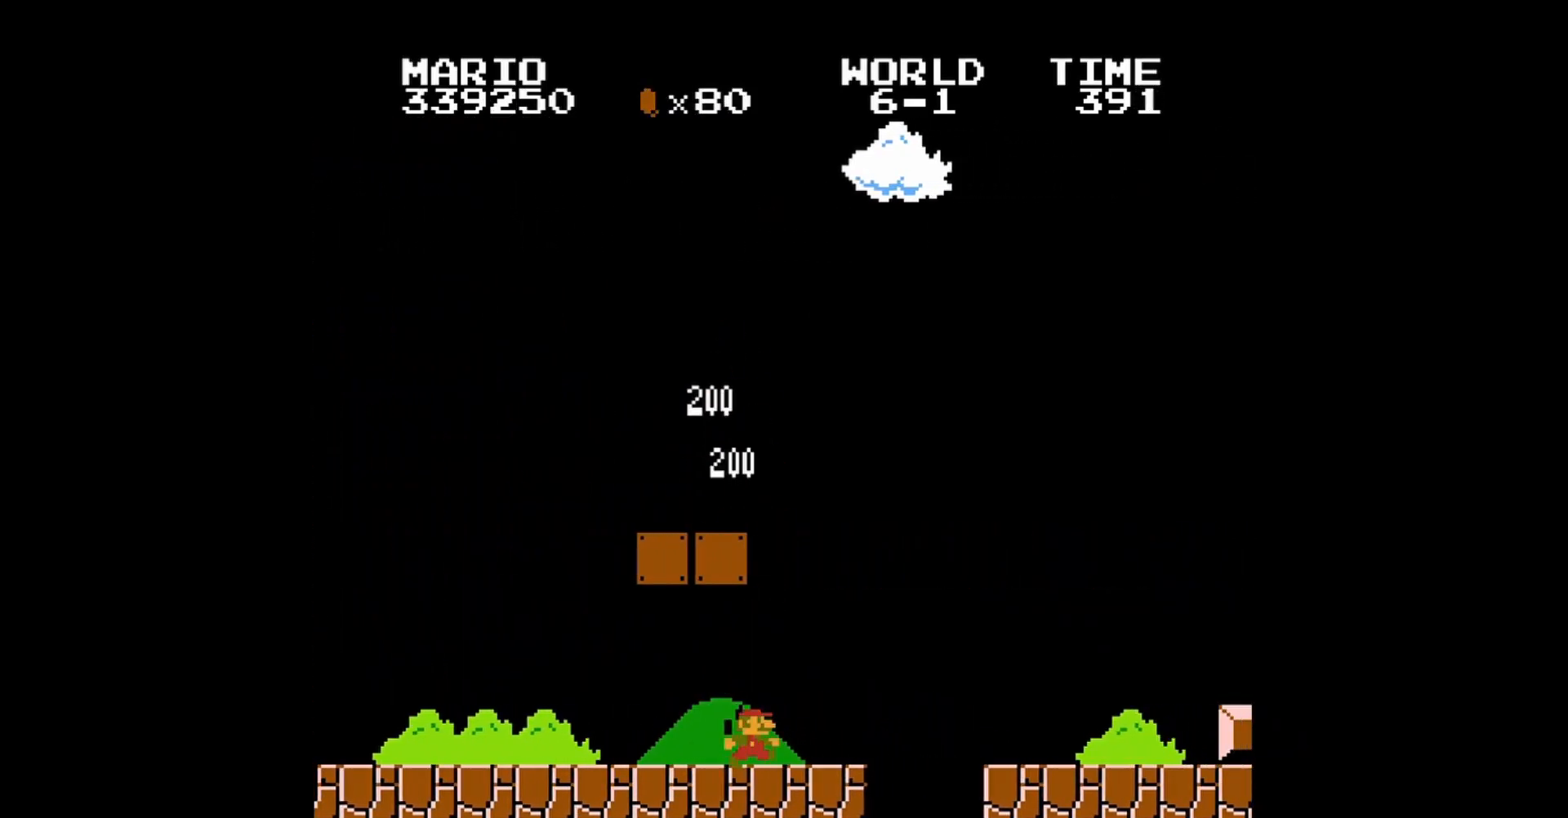
{"buttons": ["A", "B", "DPAD_RIGHT"], "events": [[360, "A", "down"]]}
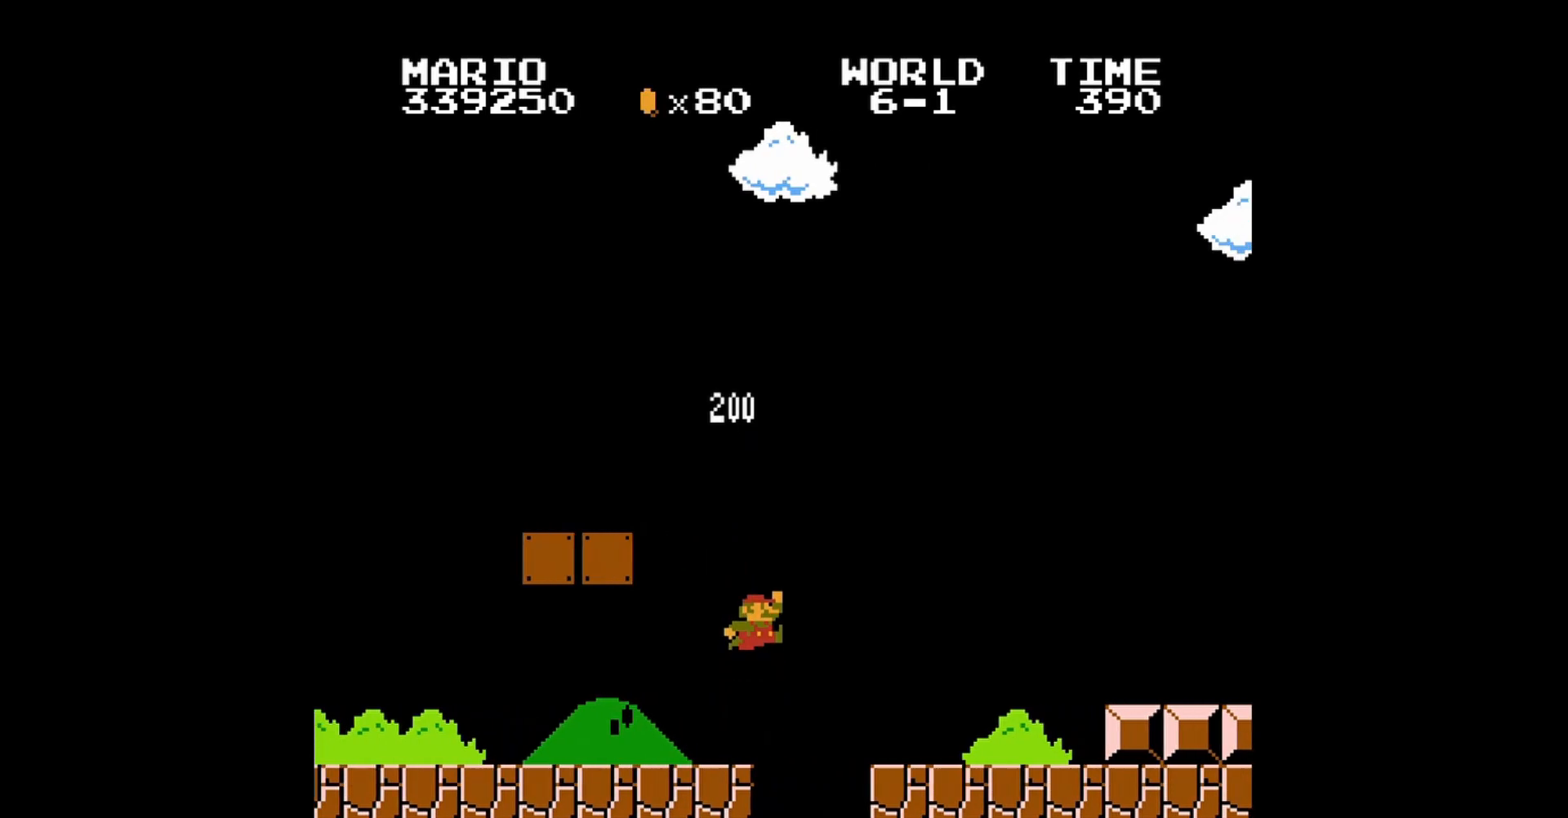
{"buttons": ["B"], "events": [[160, "A", "up"], [240, "DPAD_RIGHT", "up"]]}
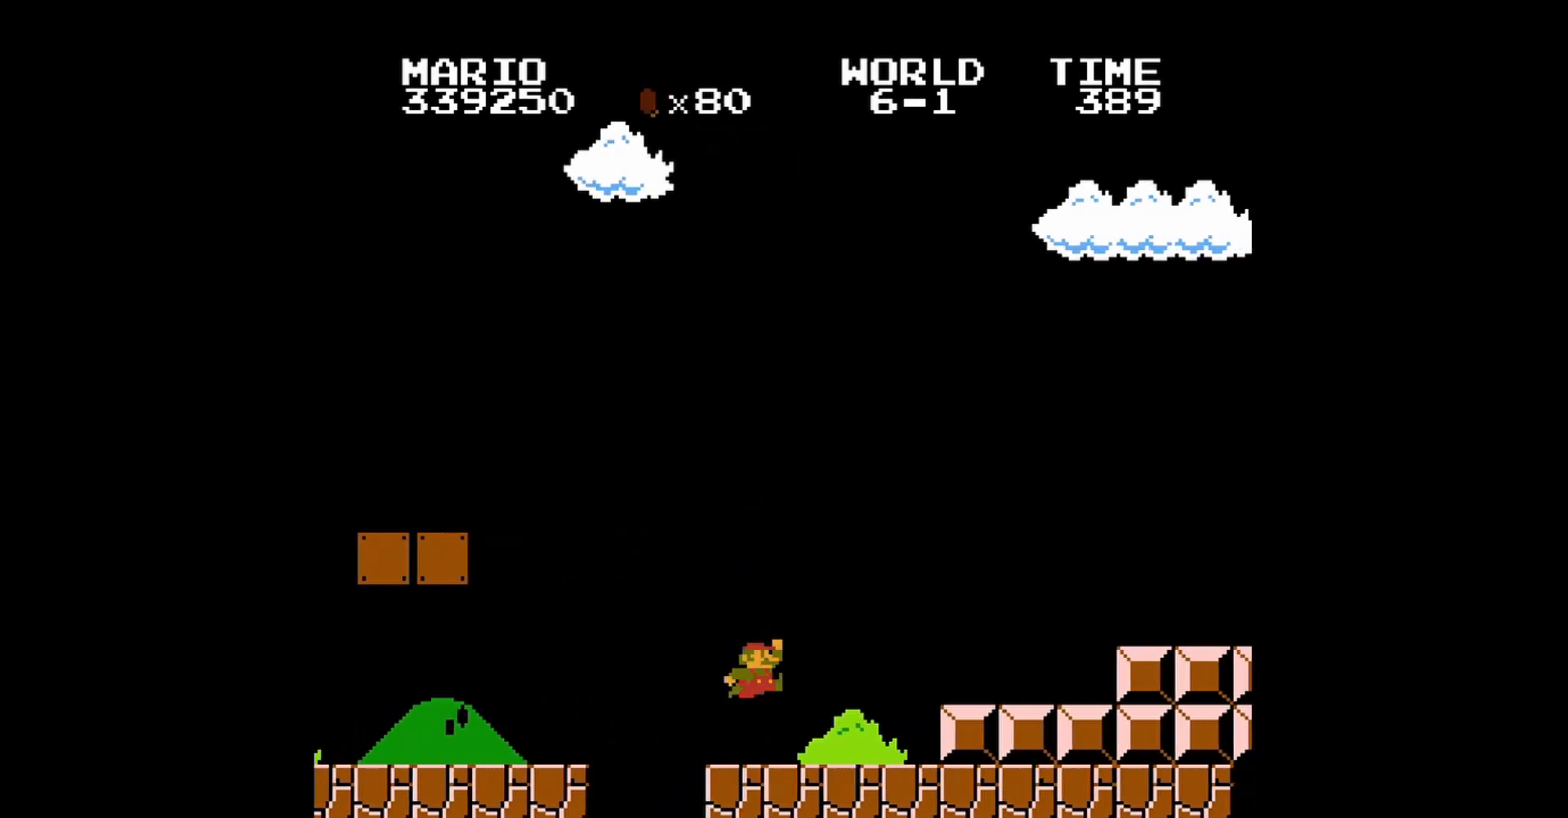
{"buttons": ["A", "B", "DPAD_RIGHT"], "events": [[200, "DPAD_RIGHT", "down"], [480, "A", "down"]]}
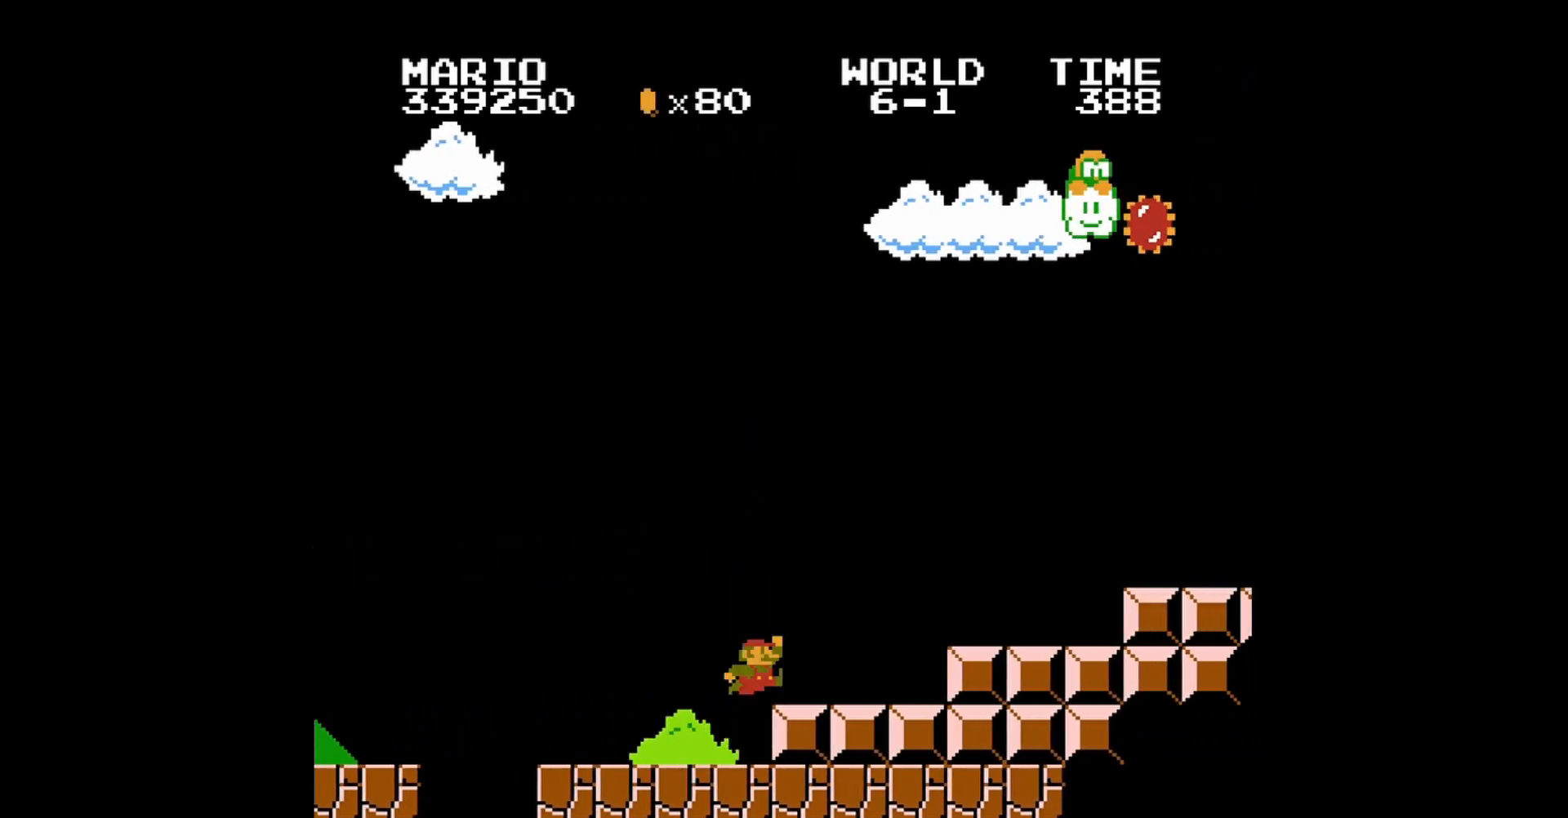
{"buttons": ["B"], "events": [[40, "A", "up"], [80, "DPAD_RIGHT", "up"], [280, "DPAD_RIGHT", "down"], [400, "DPAD_RIGHT", "up"]]}
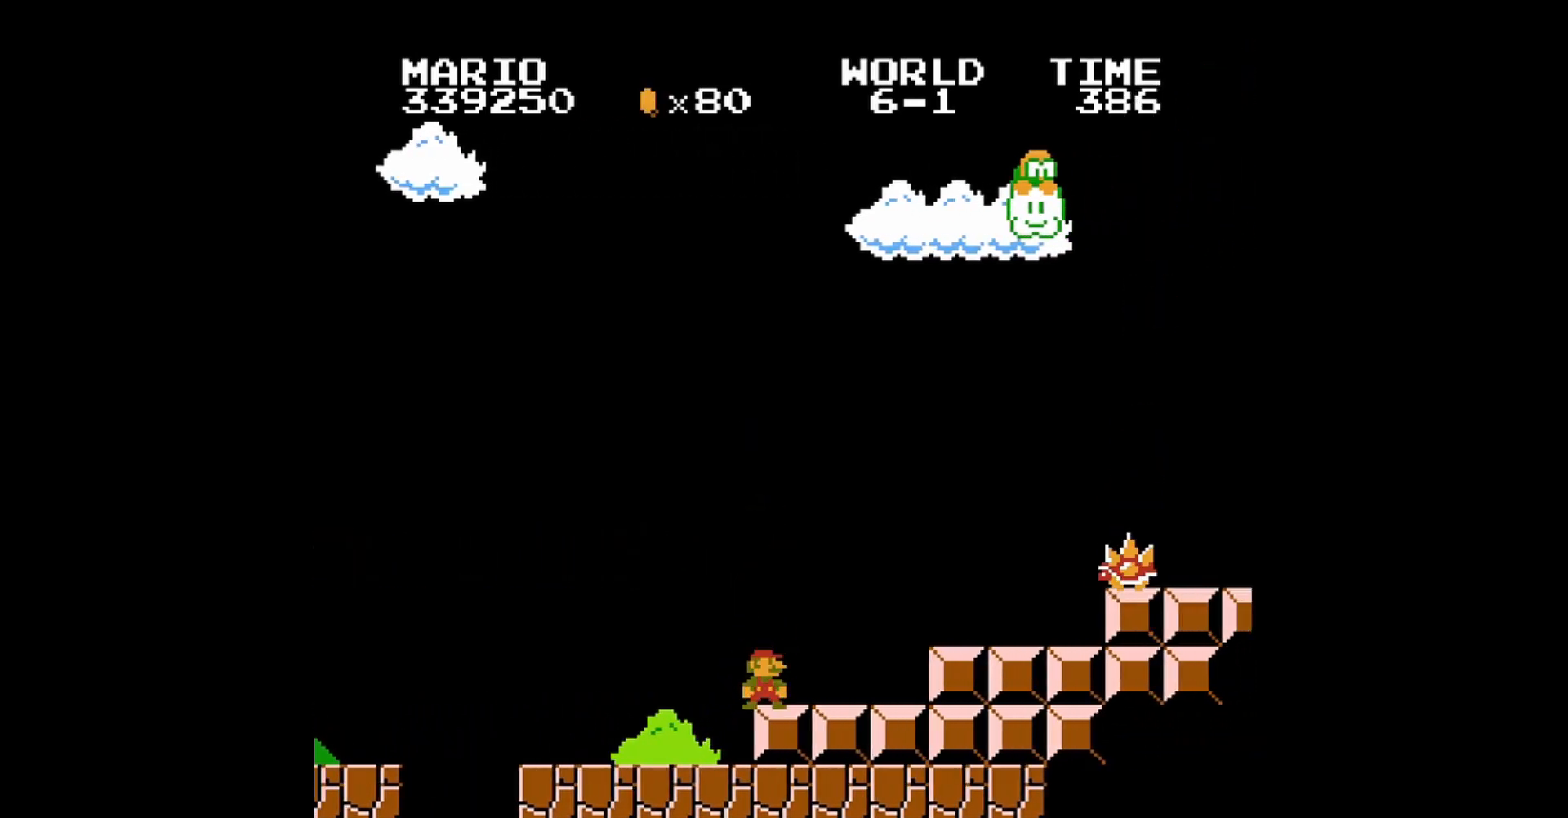
{"buttons": ["B", "DPAD_RIGHT"], "events": [[120, "DPAD_RIGHT", "down"]]}
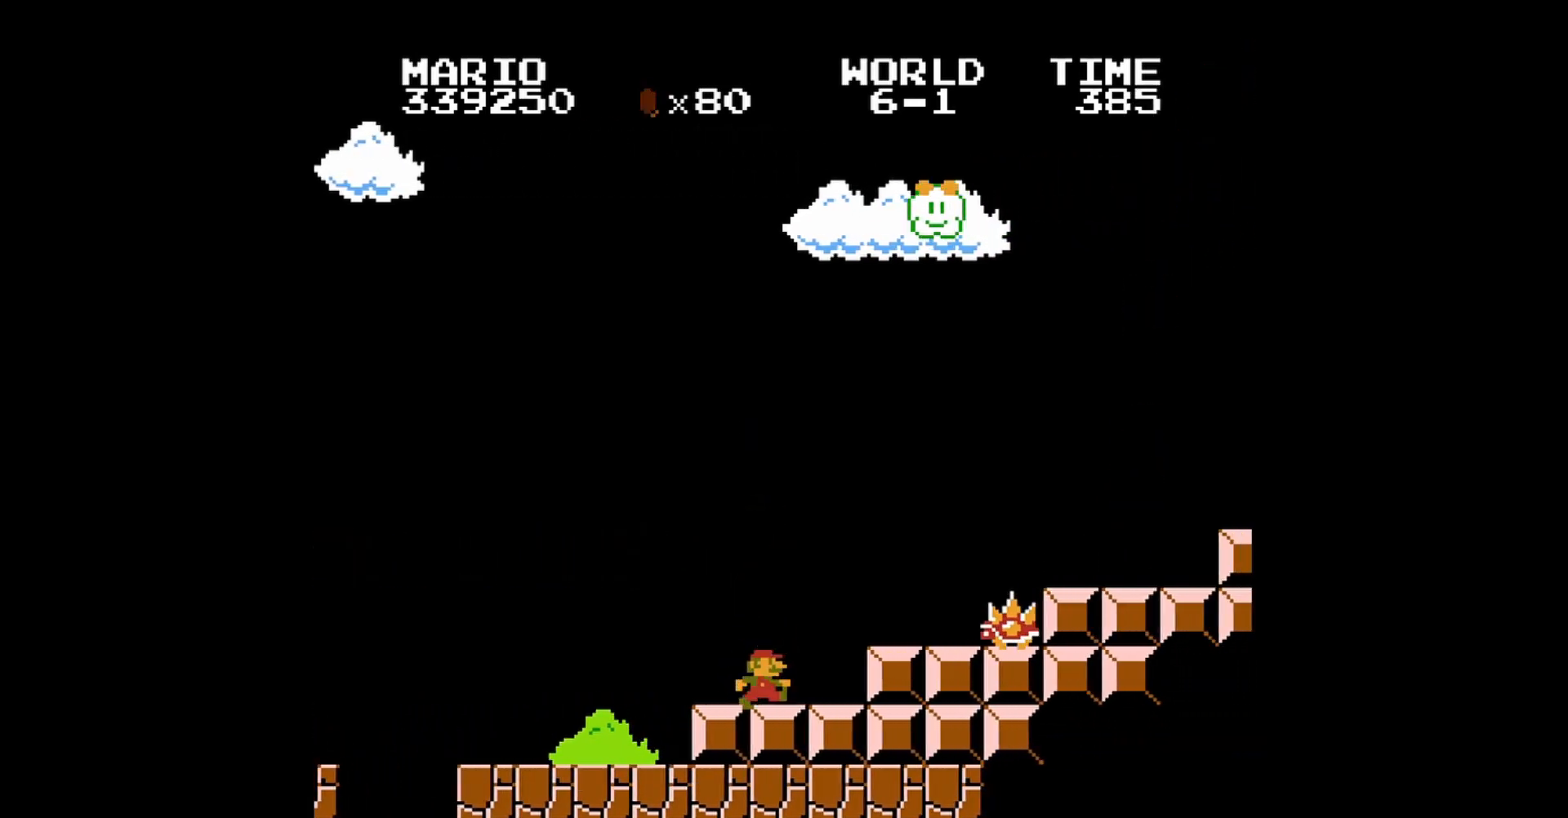
{"buttons": ["A", "B", "DPAD_RIGHT"], "events": [[40, "A", "down"]]}
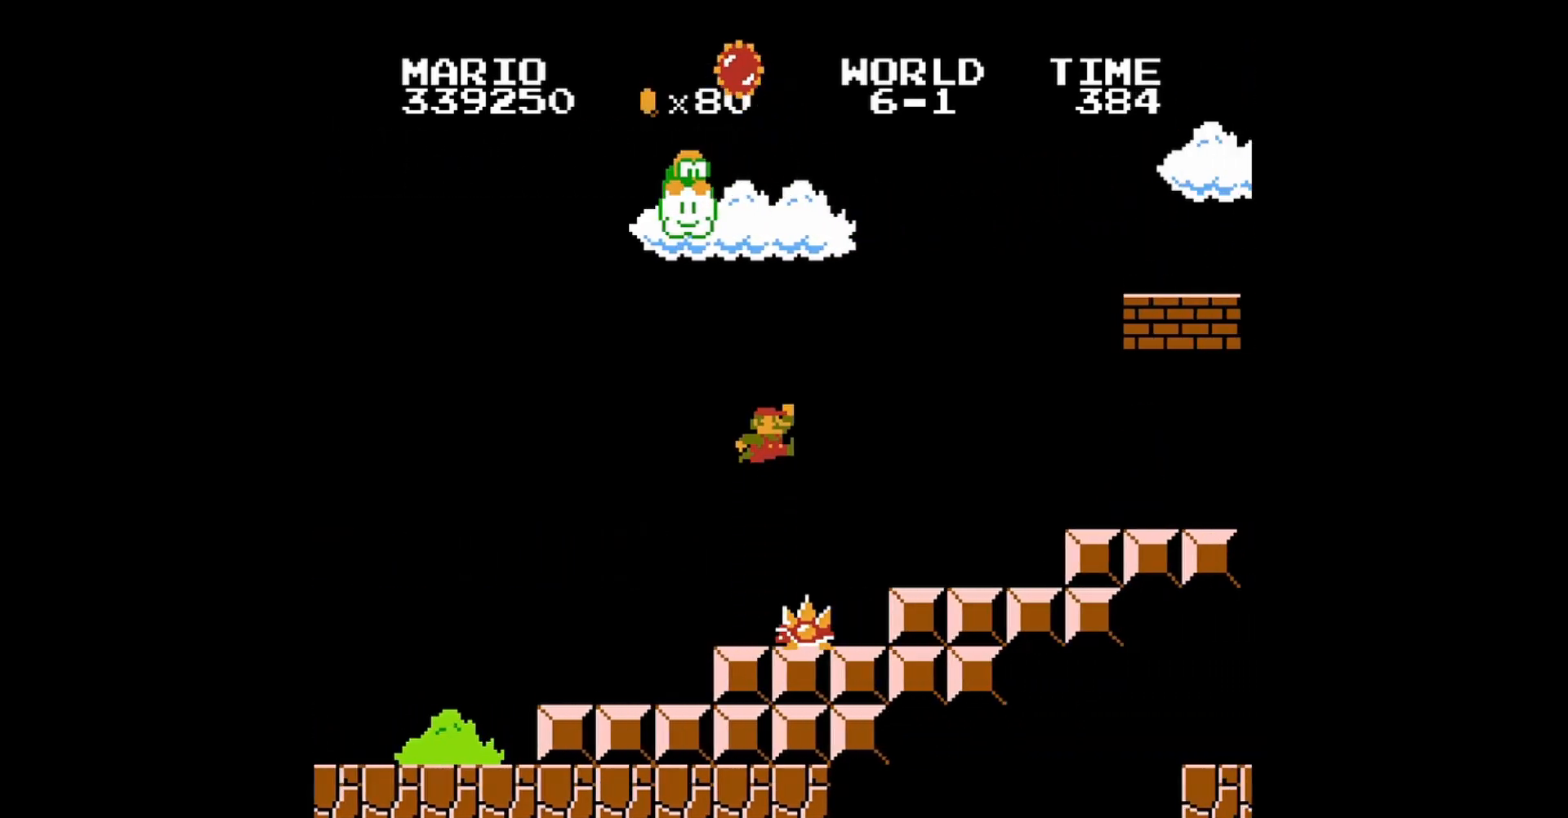
{"buttons": ["A", "B", "DPAD_RIGHT"], "events": [[40, "A", "up"], [440, "A", "down"]]}
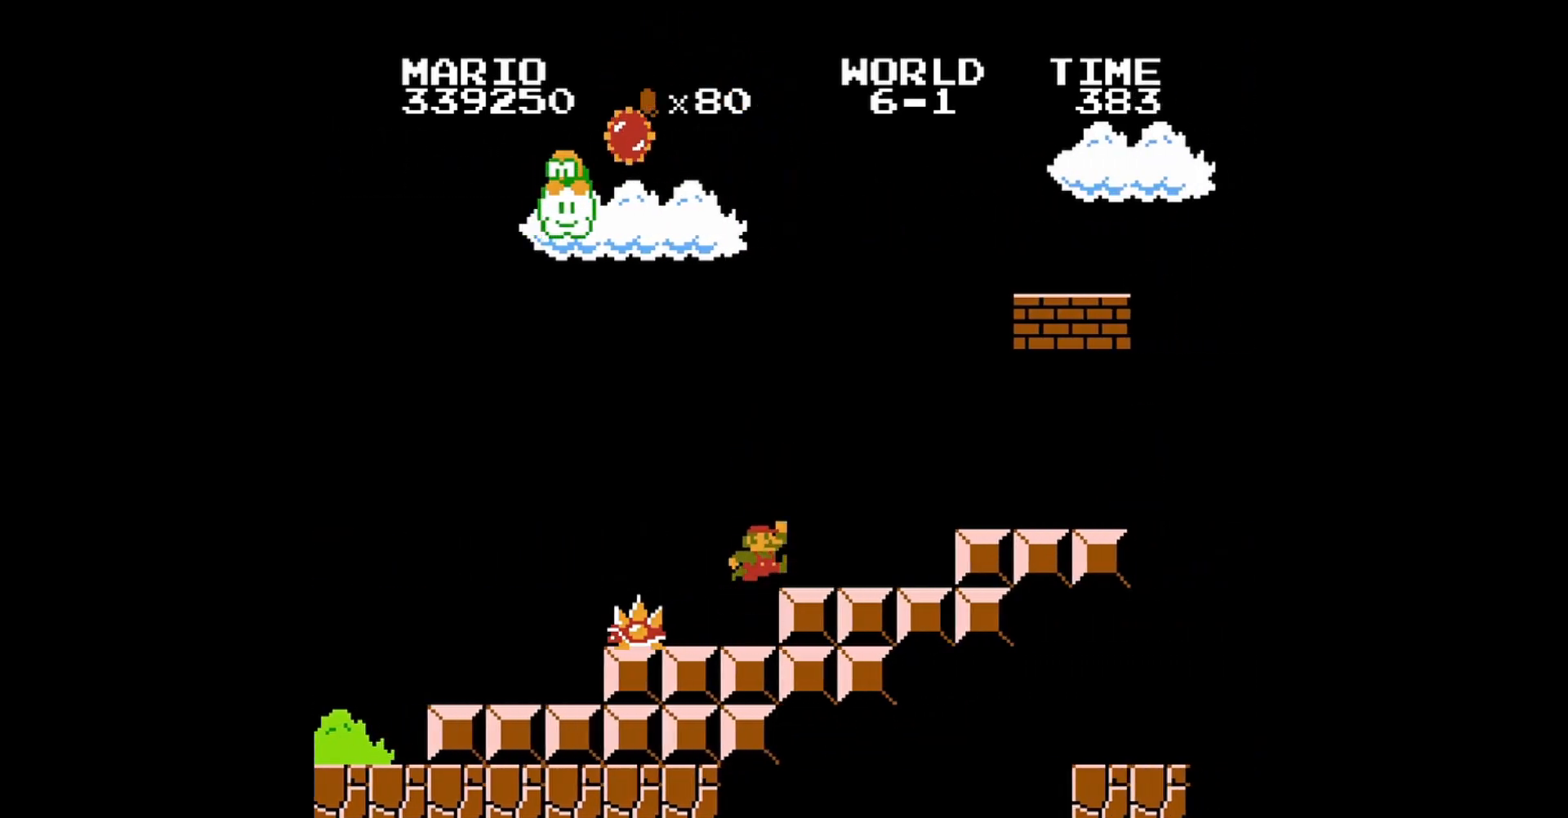
{"buttons": ["B", "DPAD_RIGHT"], "events": [[120, "A", "up"]]}
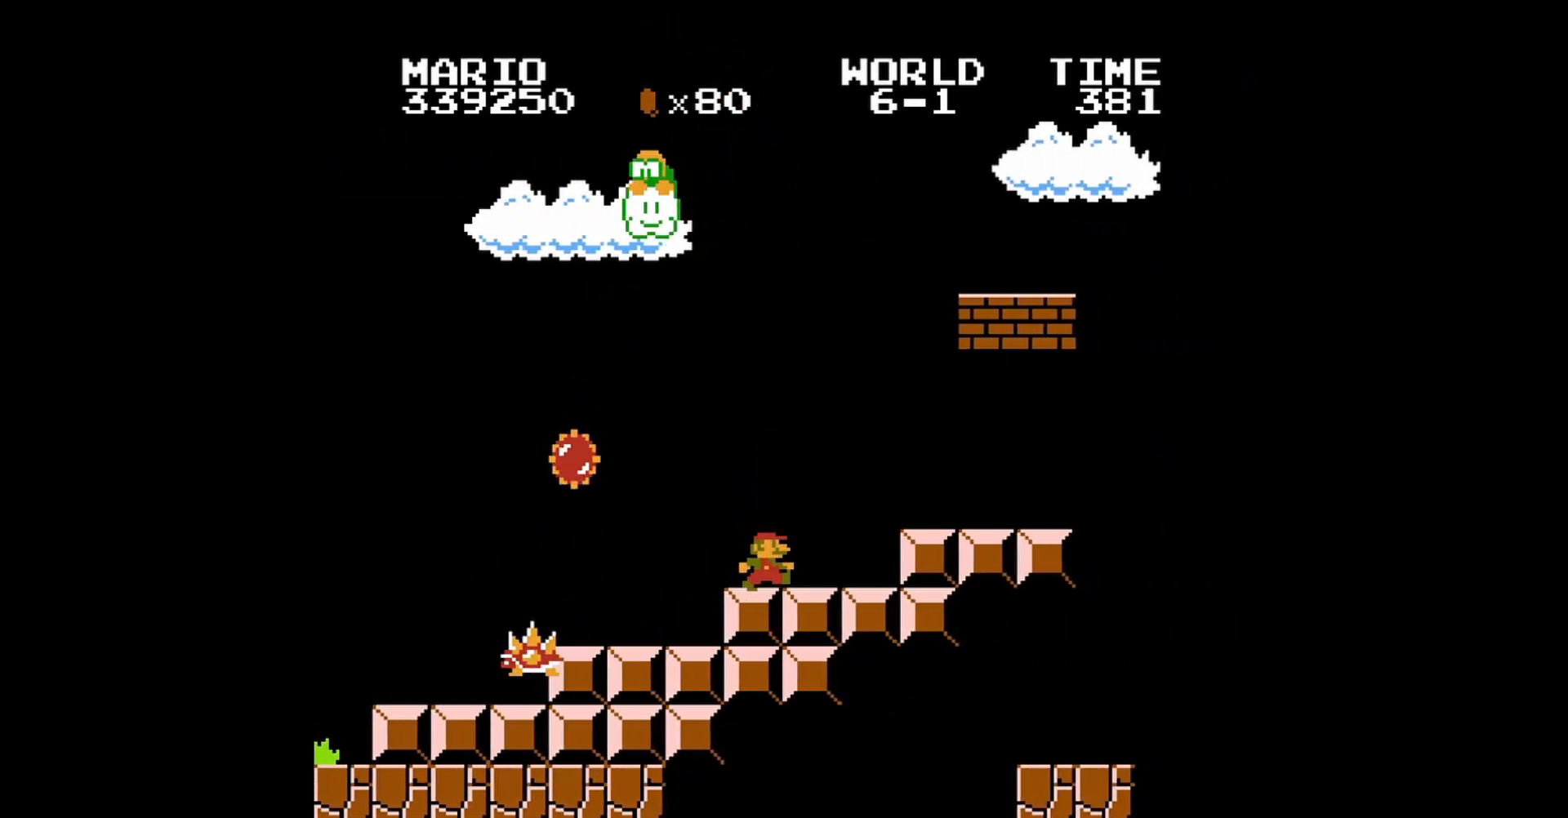
{"buttons": ["B"], "events": [[40, "A", "down"], [120, "A", "up"], [240, "DPAD_RIGHT", "up"]]}
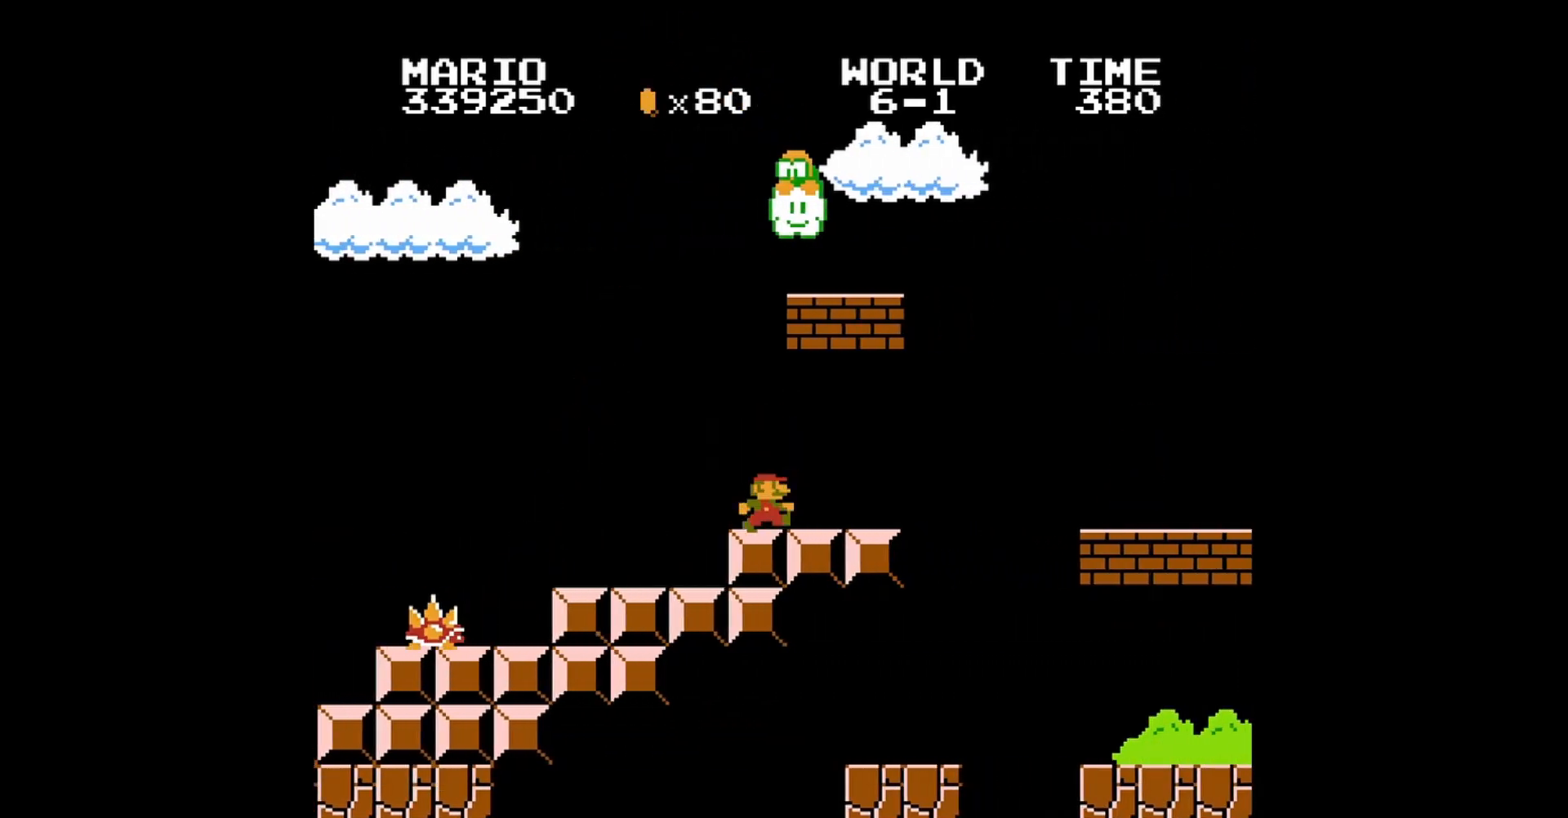
{"buttons": ["B", "DPAD_LEFT"], "events": [[40, "A", "down"], [80, "DPAD_LEFT", "down"], [160, "DPAD_UP", "down"], [200, "A", "up"], [240, "DPAD_UP", "up"]]}
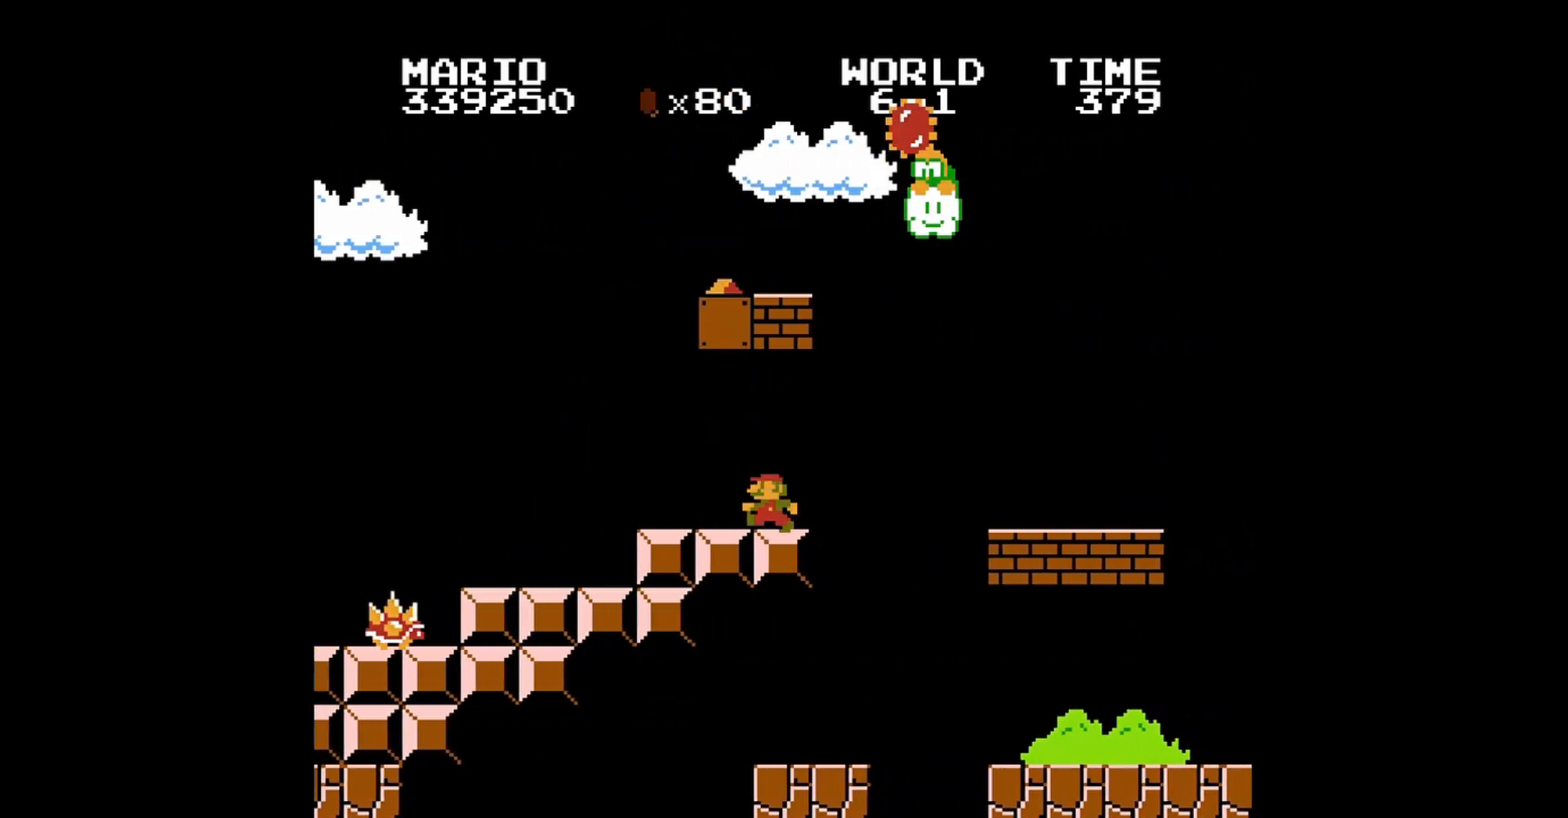
{"buttons": ["B"], "events": [[40, "A", "down"], [80, "DPAD_LEFT", "up"], [280, "A", "up"], [440, "DPAD_RIGHT", "down"], [480, "DPAD_RIGHT", "up"]]}
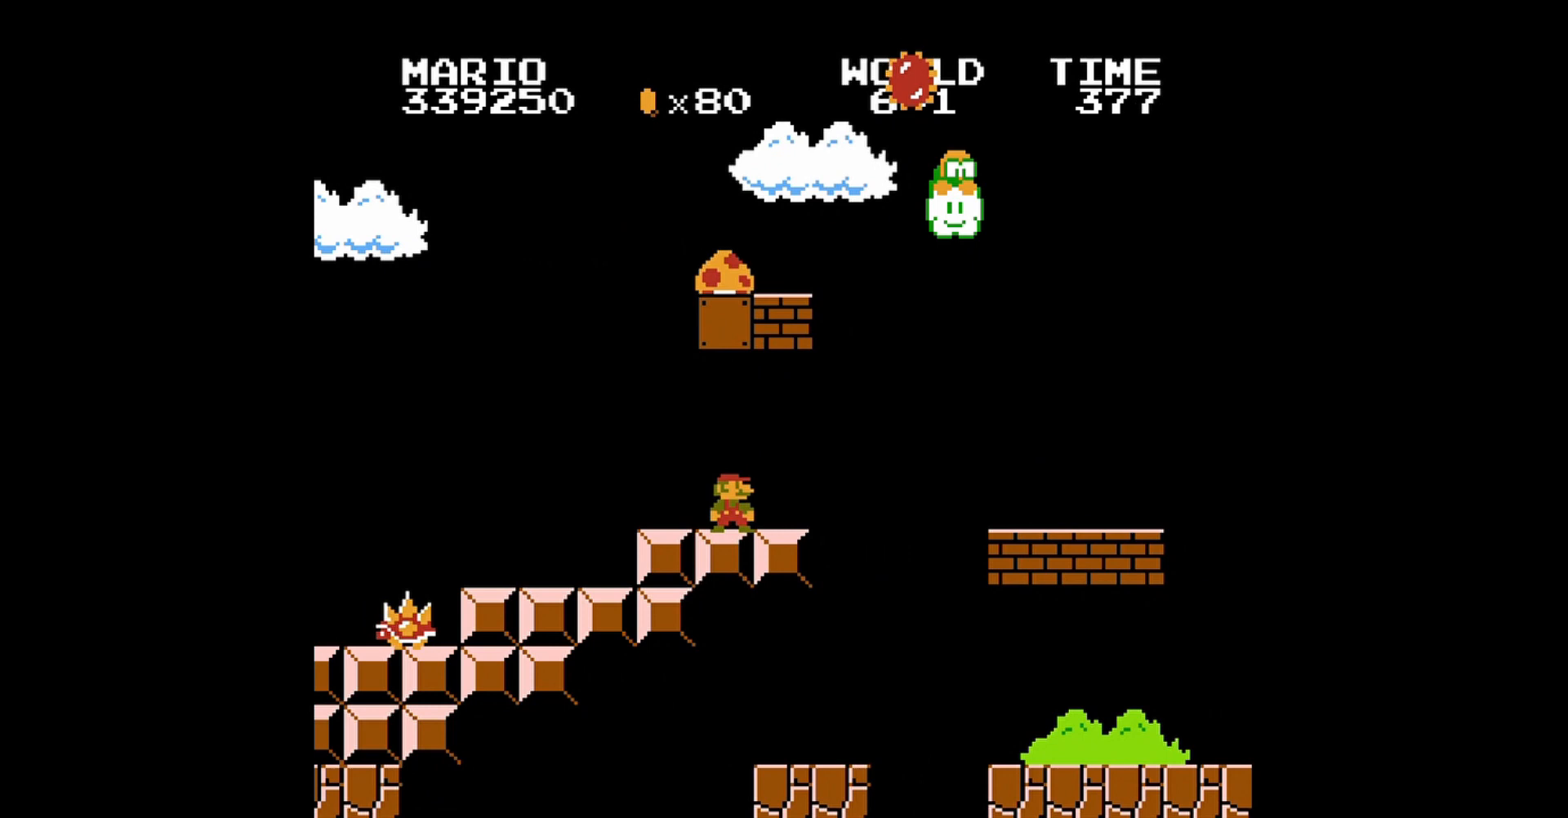
{"buttons": ["A", "B", "DPAD_LEFT"], "events": [[160, "DPAD_RIGHT", "down"], [400, "A", "down"], [440, "DPAD_RIGHT", "up"], [480, "DPAD_LEFT", "down"]]}
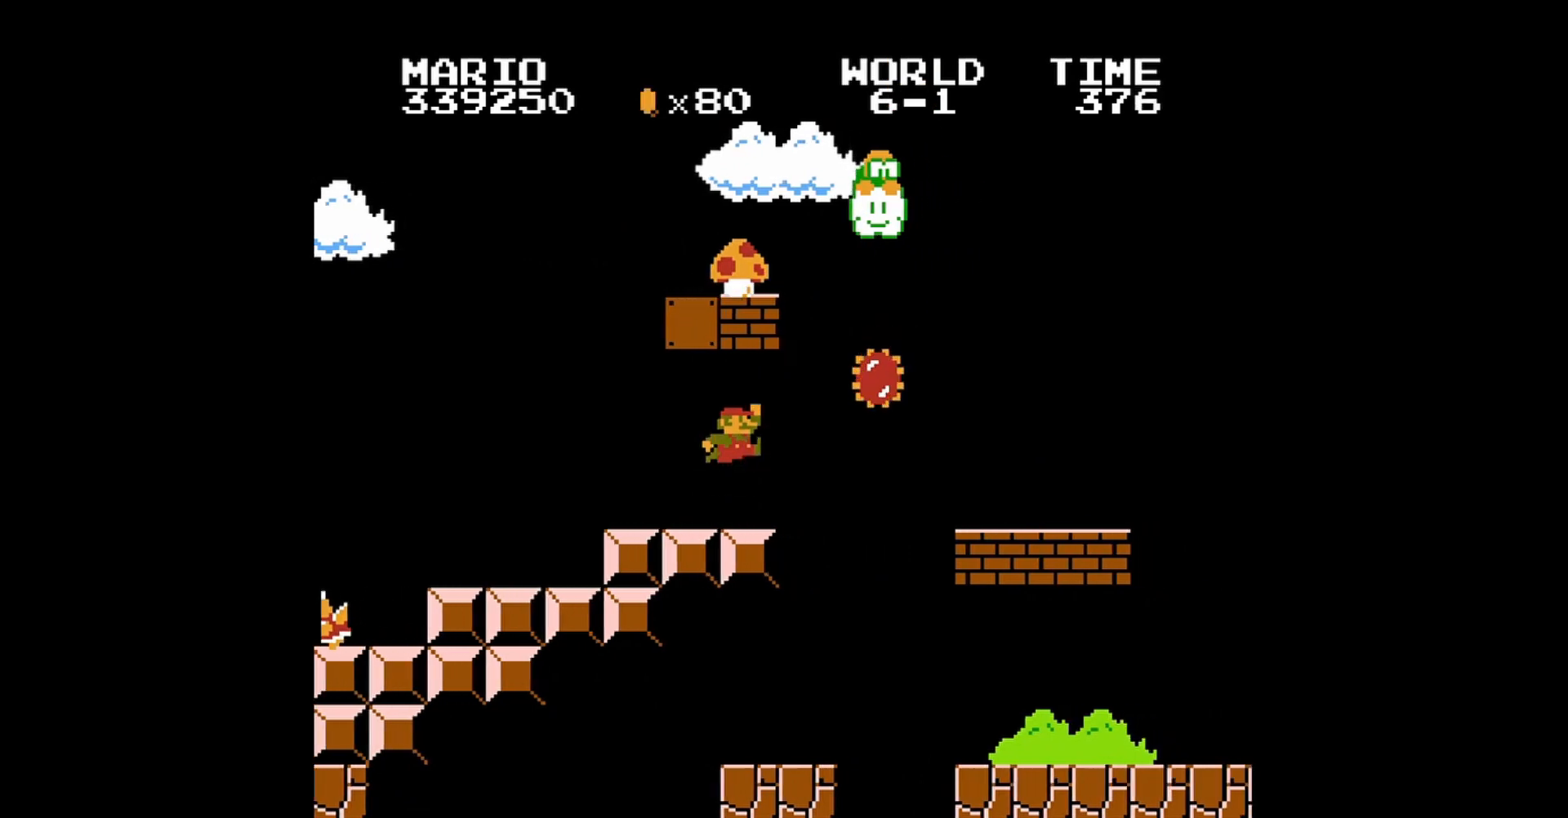
{"buttons": ["B"], "events": [[40, "DPAD_UP", "down"], [200, "A", "up"], [280, "DPAD_UP", "up"], [320, "DPAD_LEFT", "up"]]}
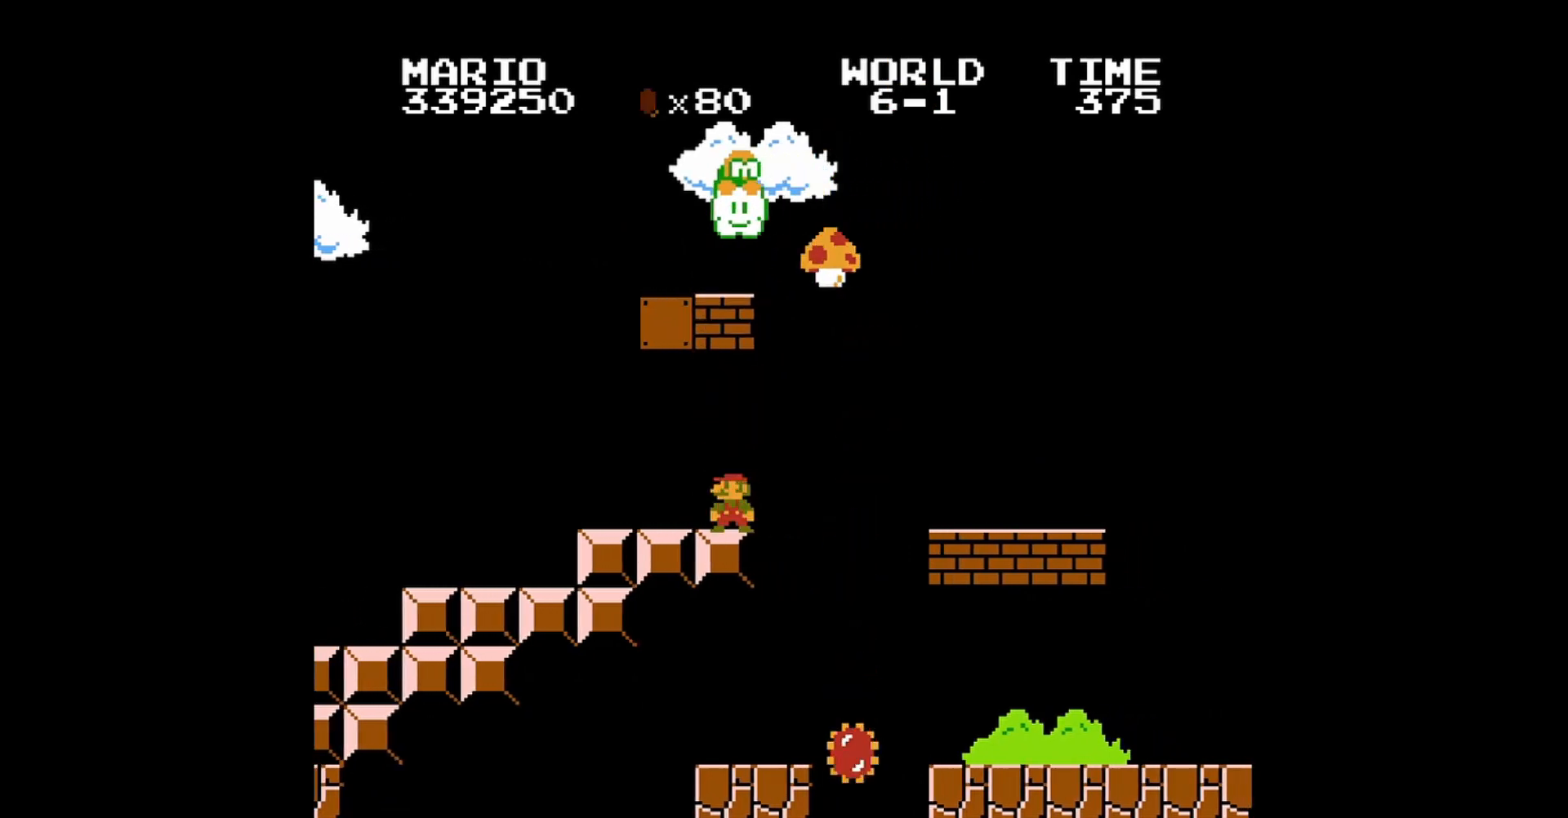
{"buttons": ["B", "DPAD_LEFT"], "events": [[400, "DPAD_LEFT", "down"]]}
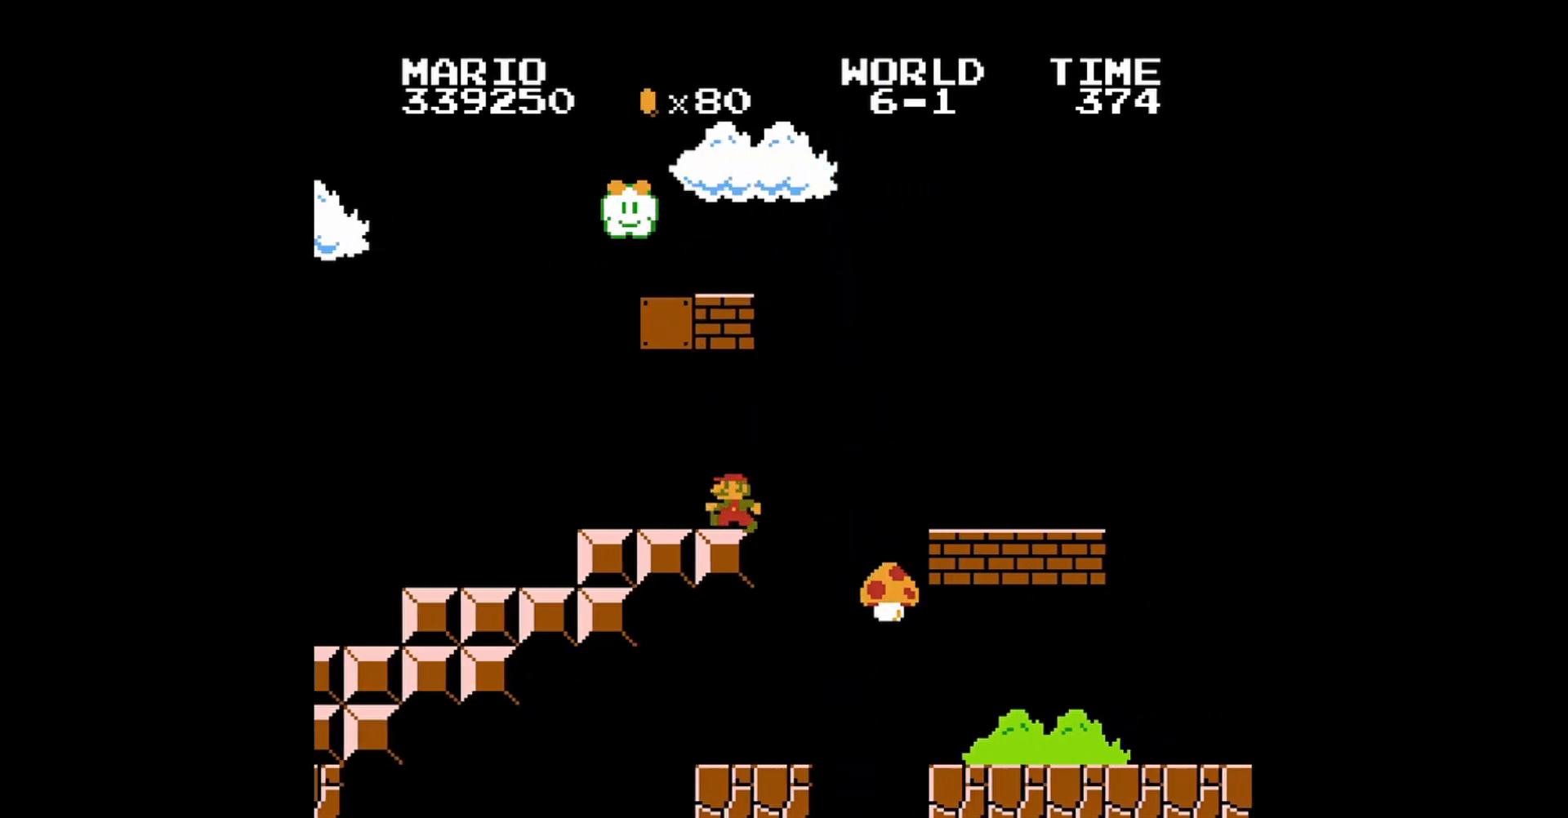
{"buttons": ["B"], "events": [[80, "DPAD_LEFT", "up"]]}
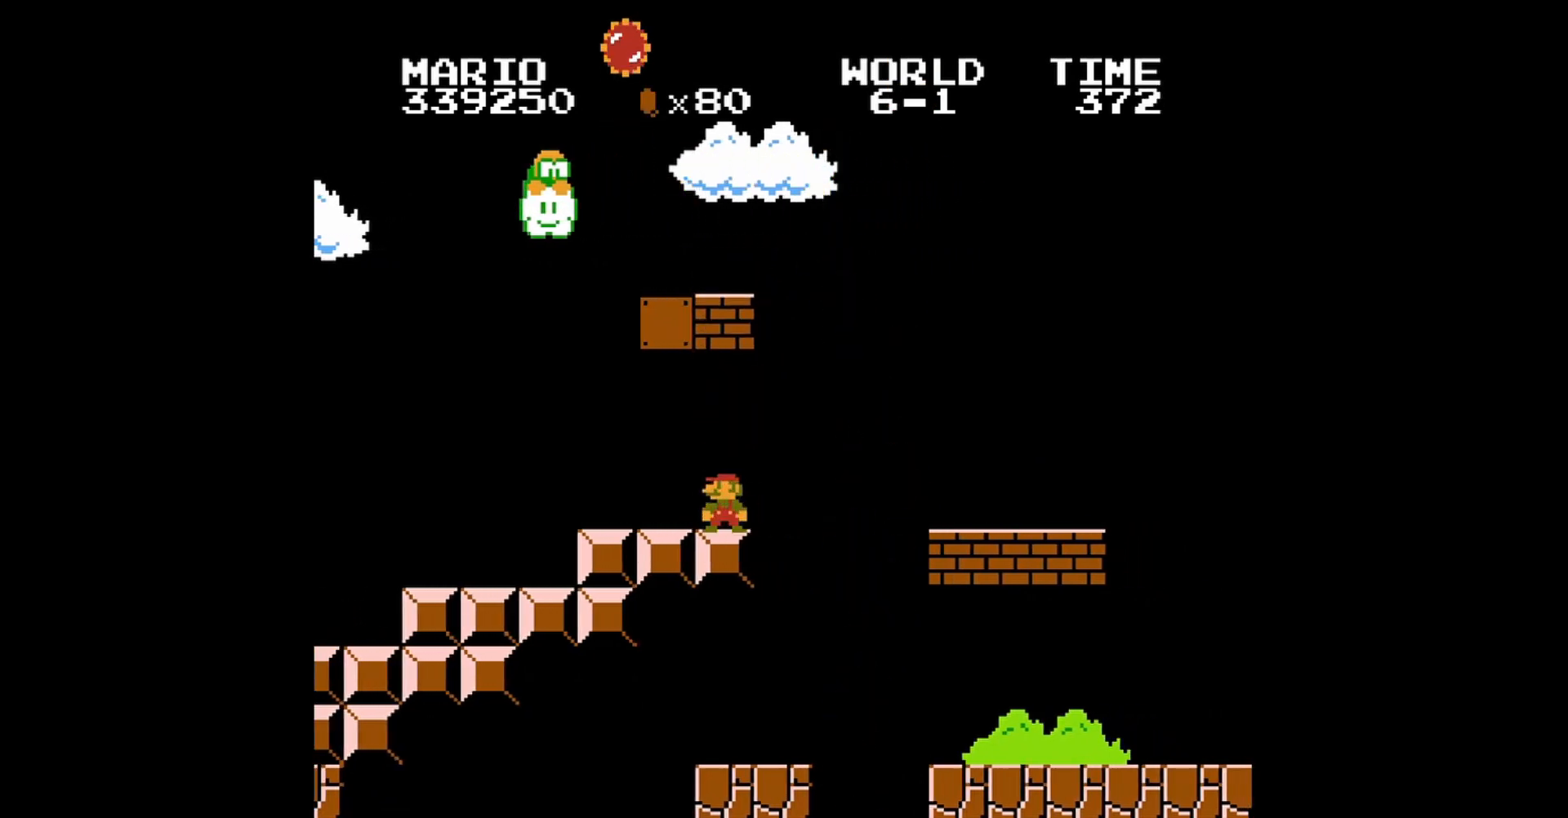
{"buttons": ["B", "DPAD_UP", "DPAD_LEFT"], "events": [[400, "DPAD_LEFT", "down"], [480, "DPAD_UP", "down"]]}
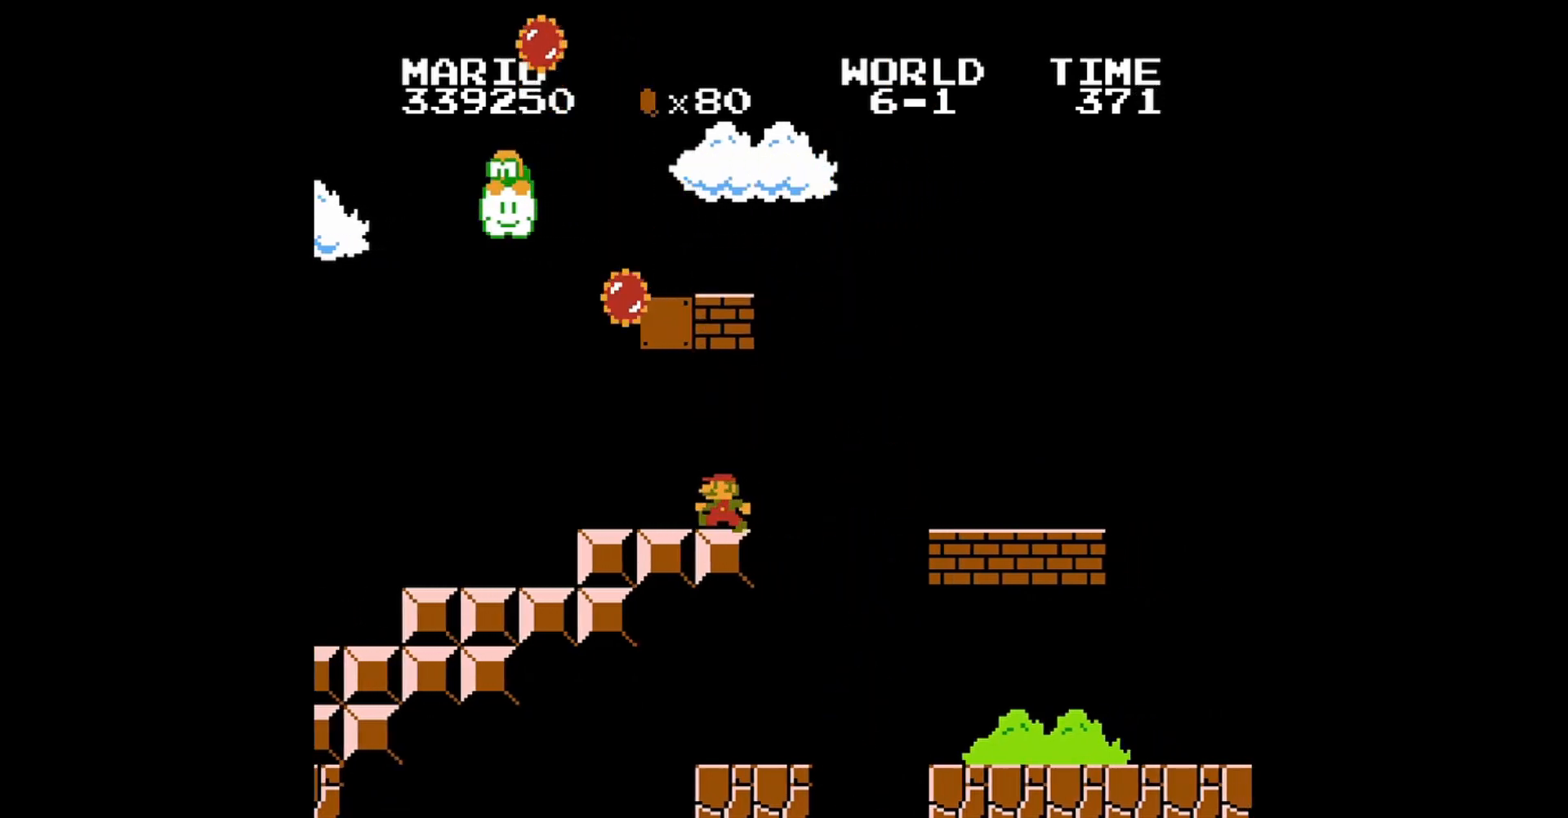
{"buttons": ["B", "DPAD_UP", "DPAD_RIGHT"], "events": [[120, "DPAD_LEFT", "up"], [120, "DPAD_UP", "up"], [240, "DPAD_RIGHT", "down"], [320, "DPAD_UP", "down"]]}